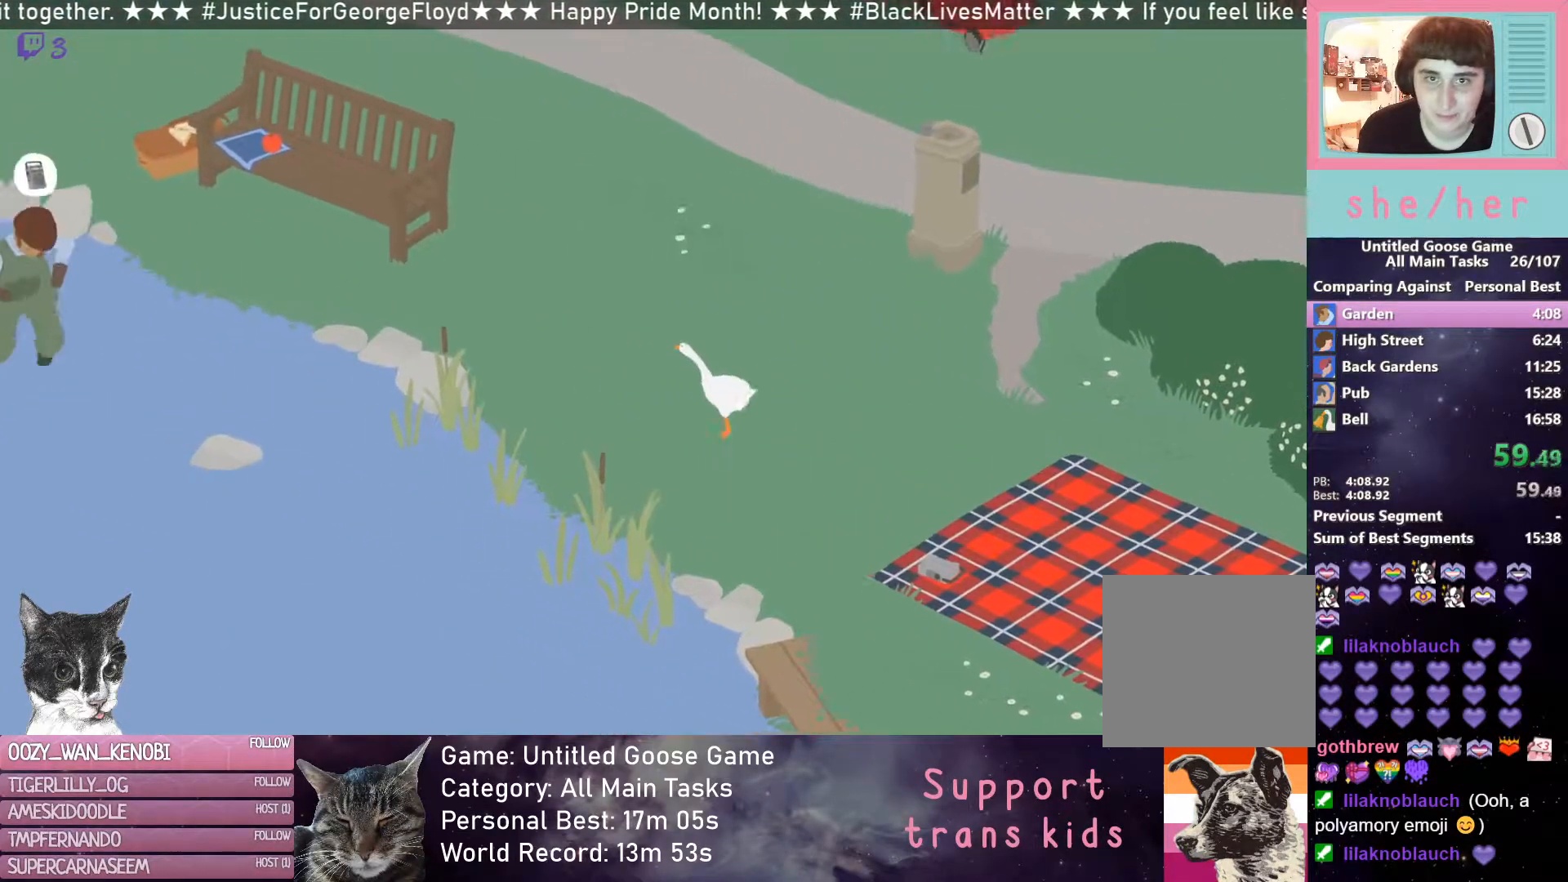
Gameplay with a controller (Xbox layout); each line is a JSON object with the inputs held at the frame after it. "events" lists button and stick changes between this image and that frame as [ms after this image, input, new state], when the widget could be followed in between. Not read: right_stick.
{"buttons": ["R2"], "left_stick": "up-left", "events": []}
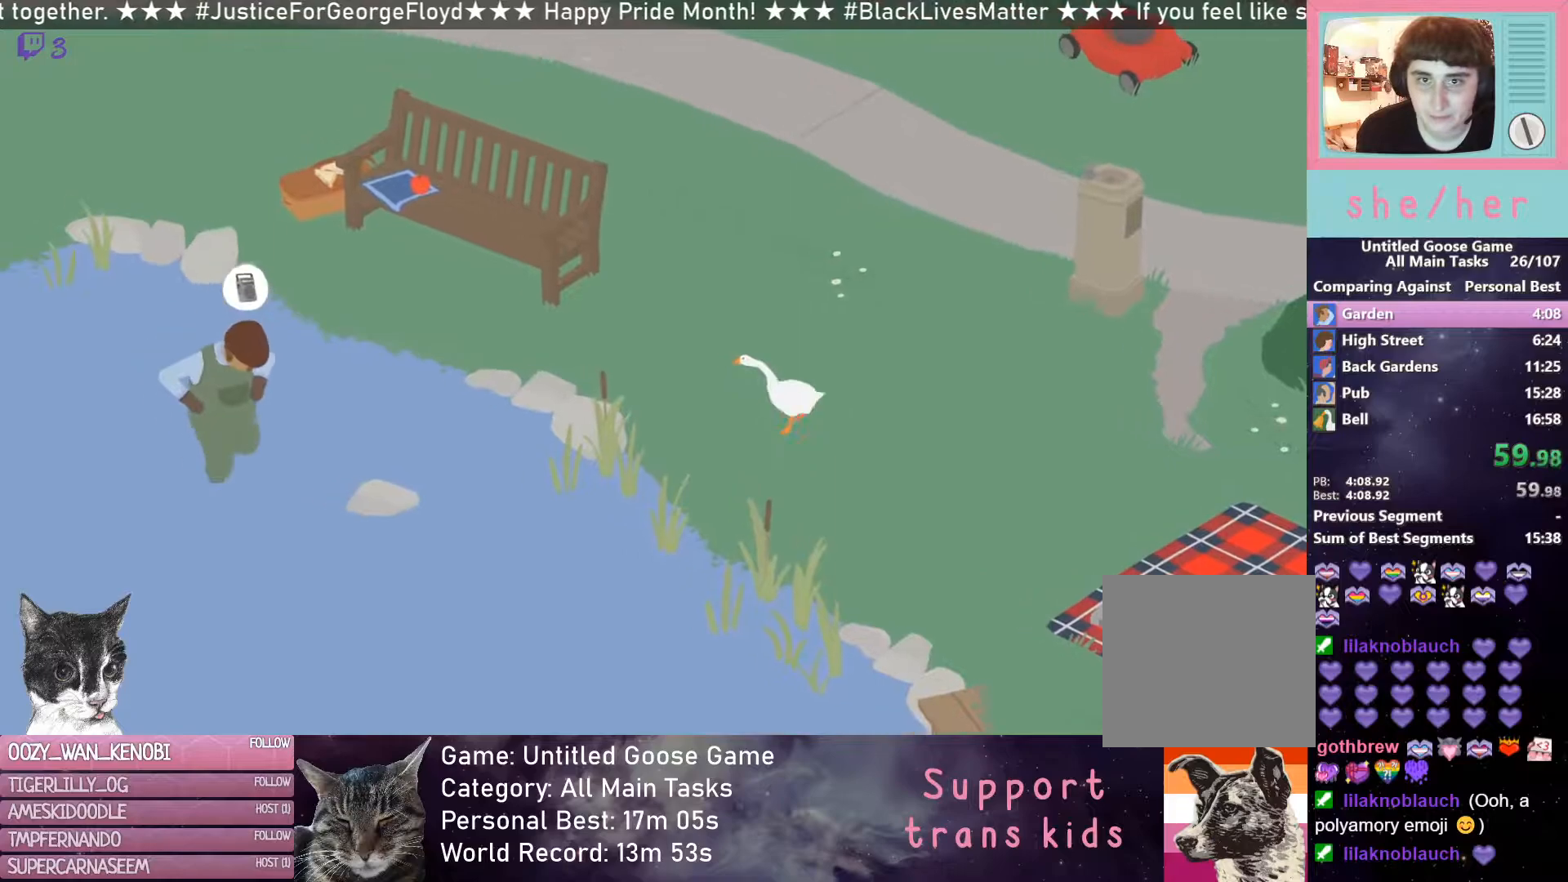
{"buttons": ["R2"], "left_stick": "up-left", "events": []}
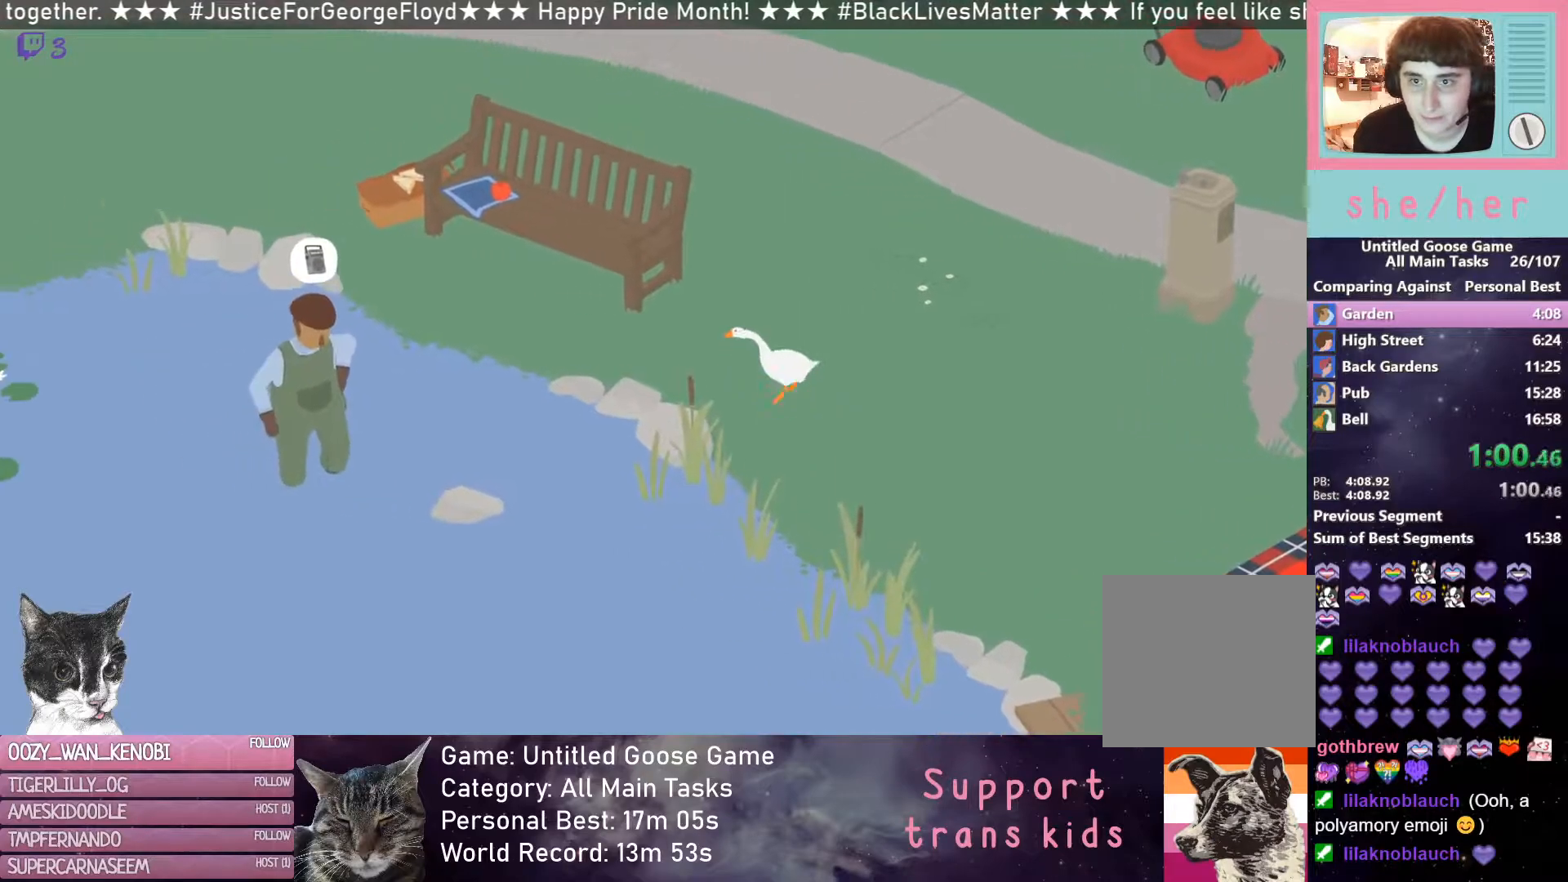
{"buttons": ["R2"], "left_stick": "up-left", "events": []}
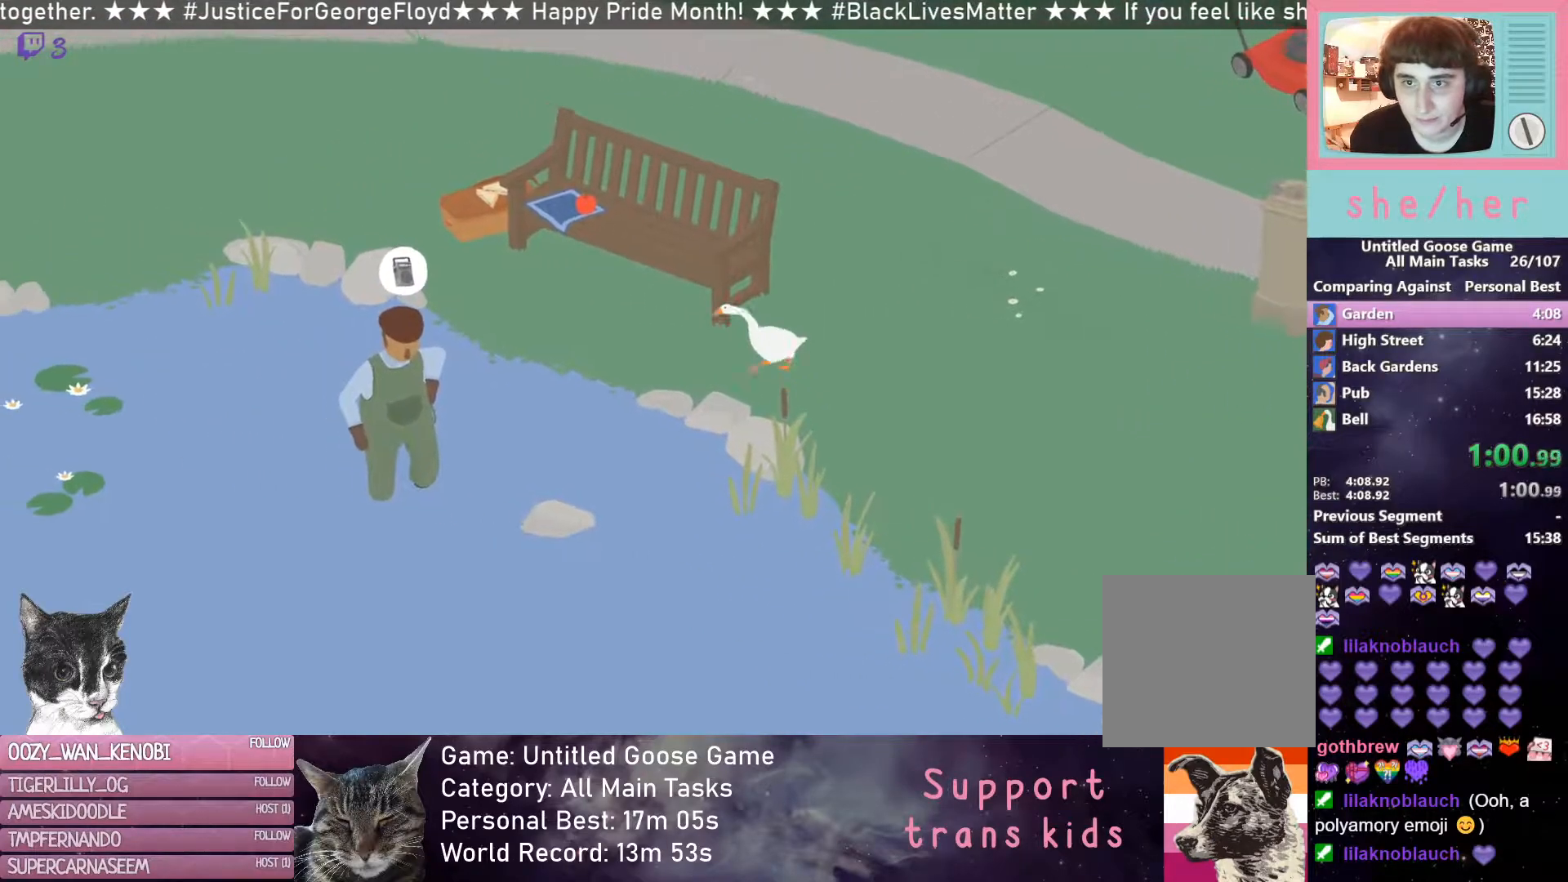
{"buttons": ["R2"], "left_stick": "up-left", "events": []}
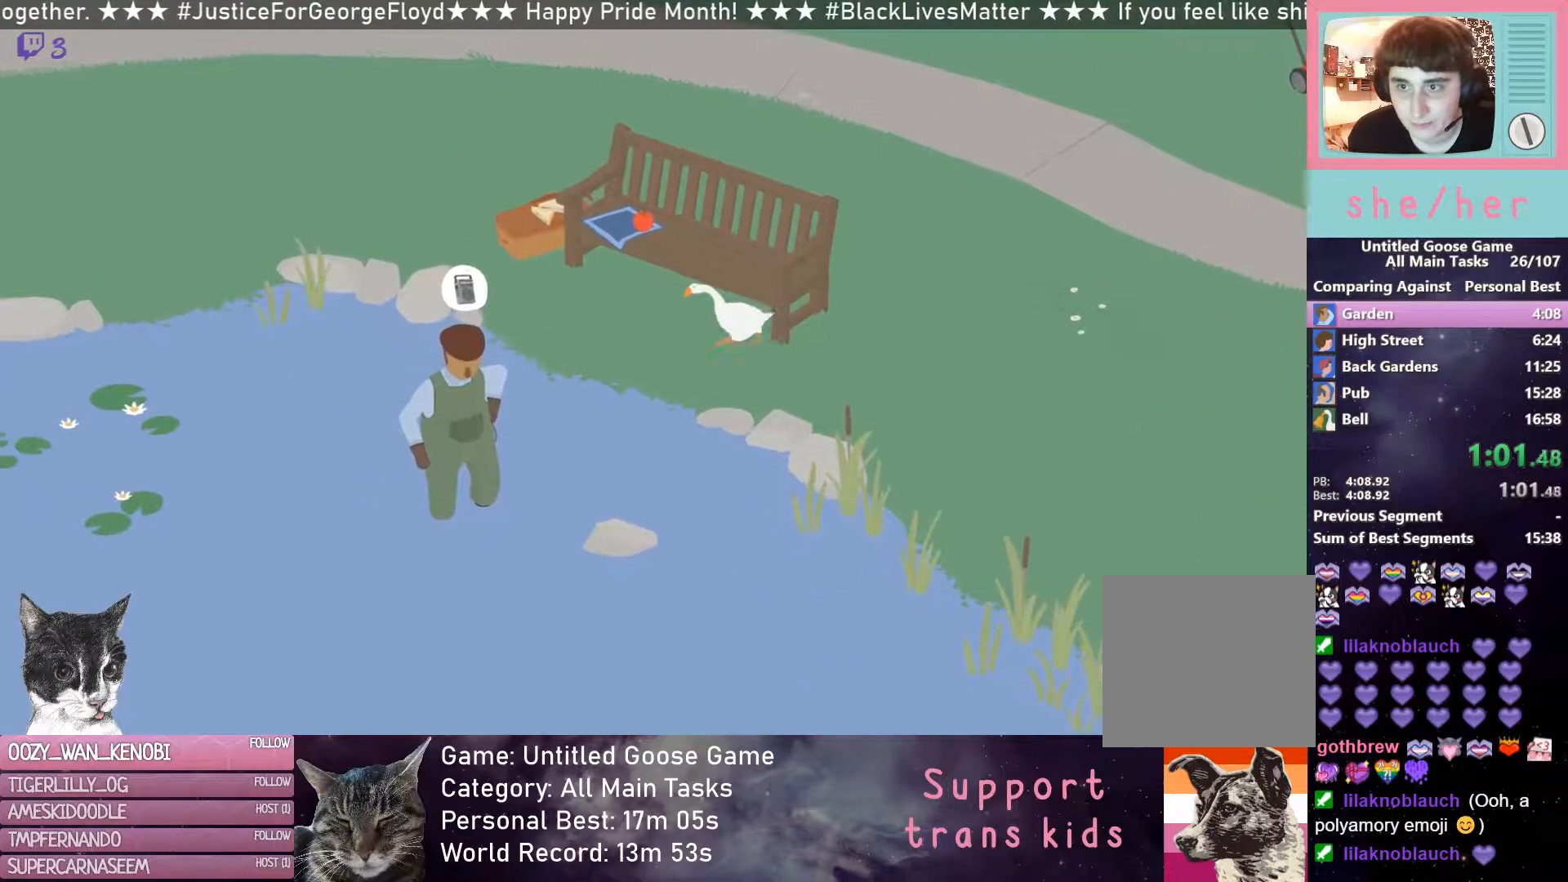
{"buttons": ["R2"], "left_stick": "up-left", "events": []}
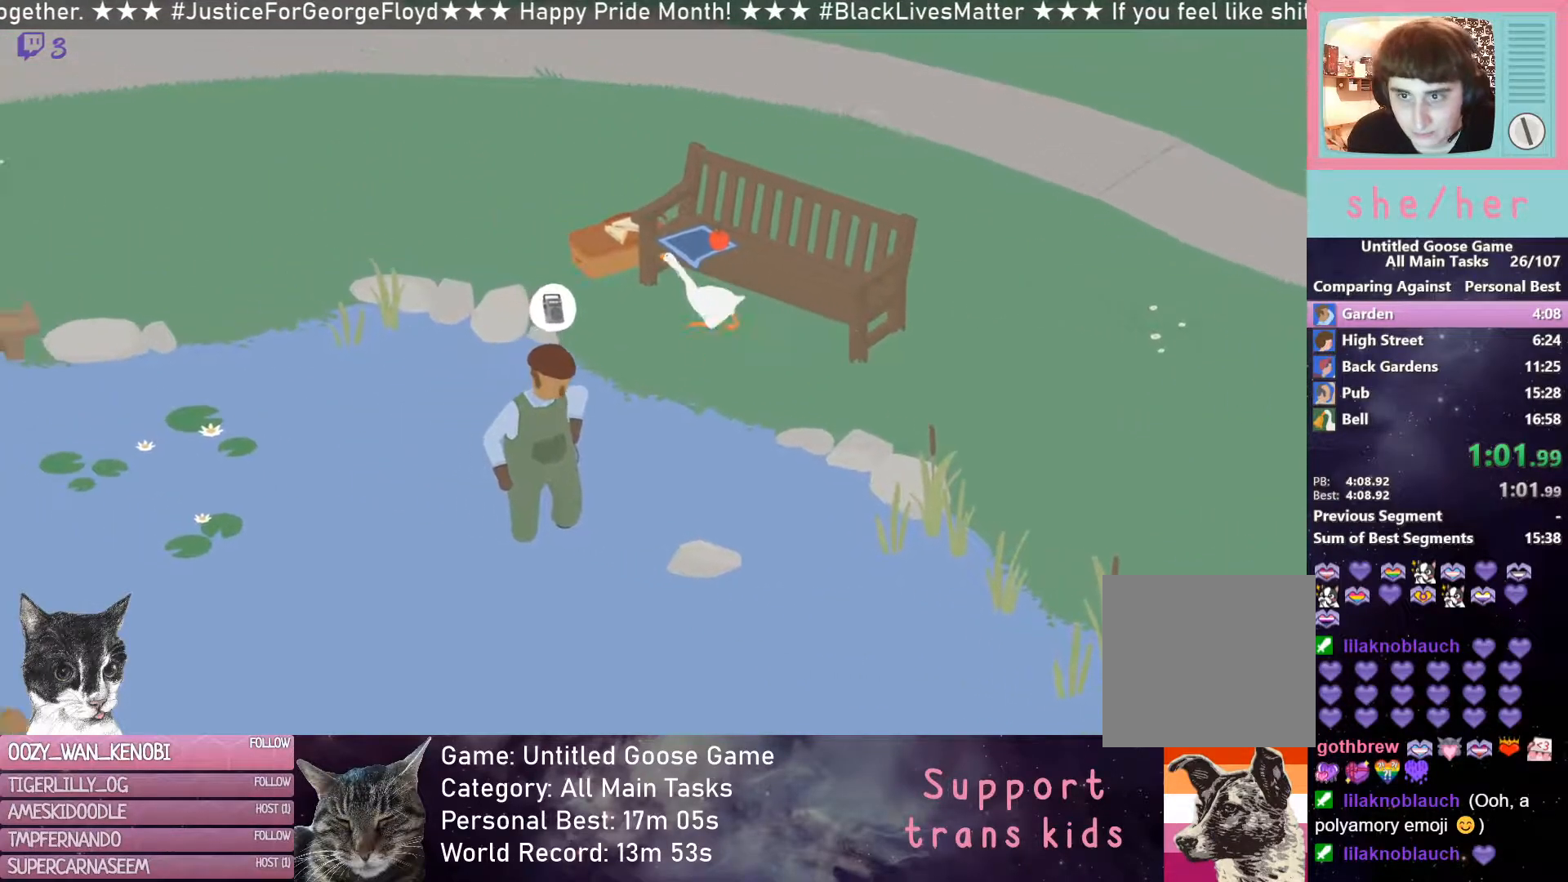
{"buttons": ["L2"], "left_stick": "center", "events": [[217, "R2", "up"], [333, "L2", "down"], [450, "left_stick", "center"]]}
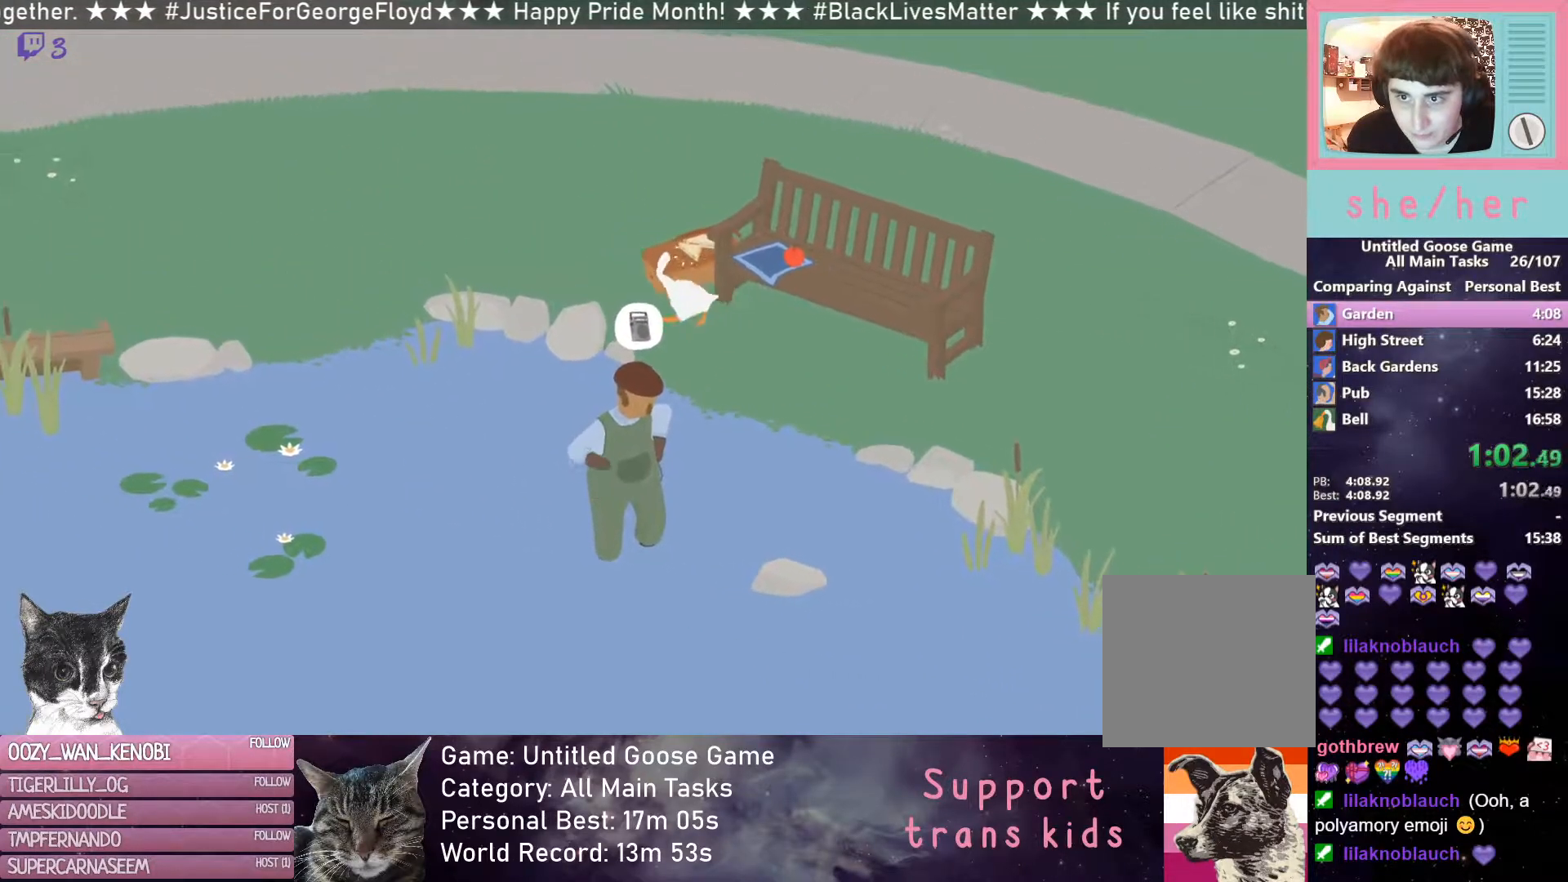
{"buttons": ["B", "L2"], "left_stick": "center", "events": [[467, "B", "down"]]}
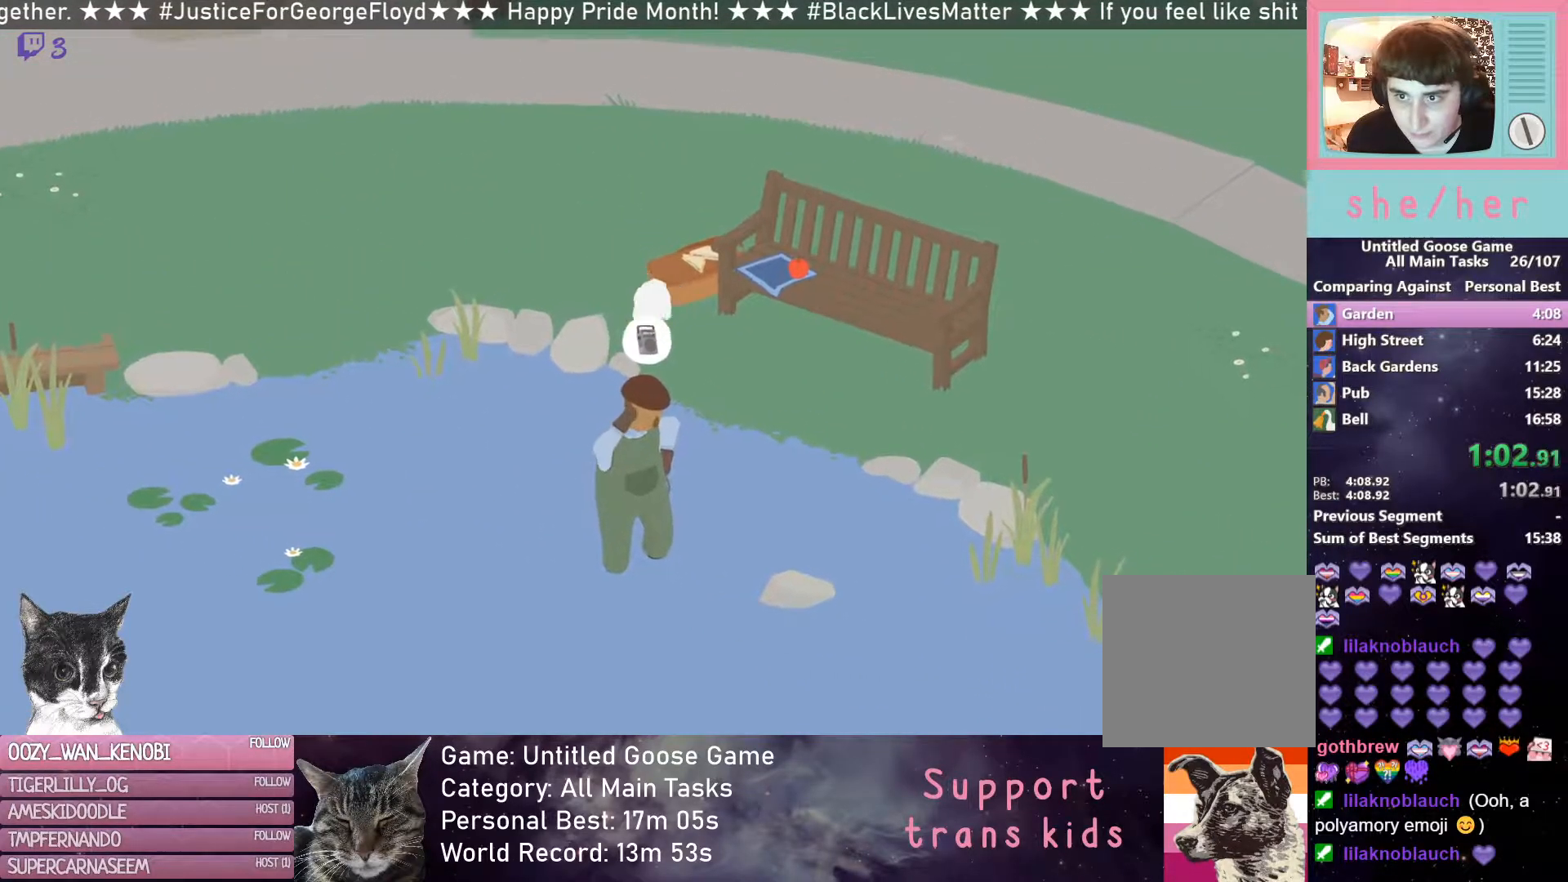
{"buttons": [], "left_stick": "down", "events": [[67, "B", "up"], [283, "L2", "up"], [283, "left_stick", "down-left"], [500, "left_stick", "down"]]}
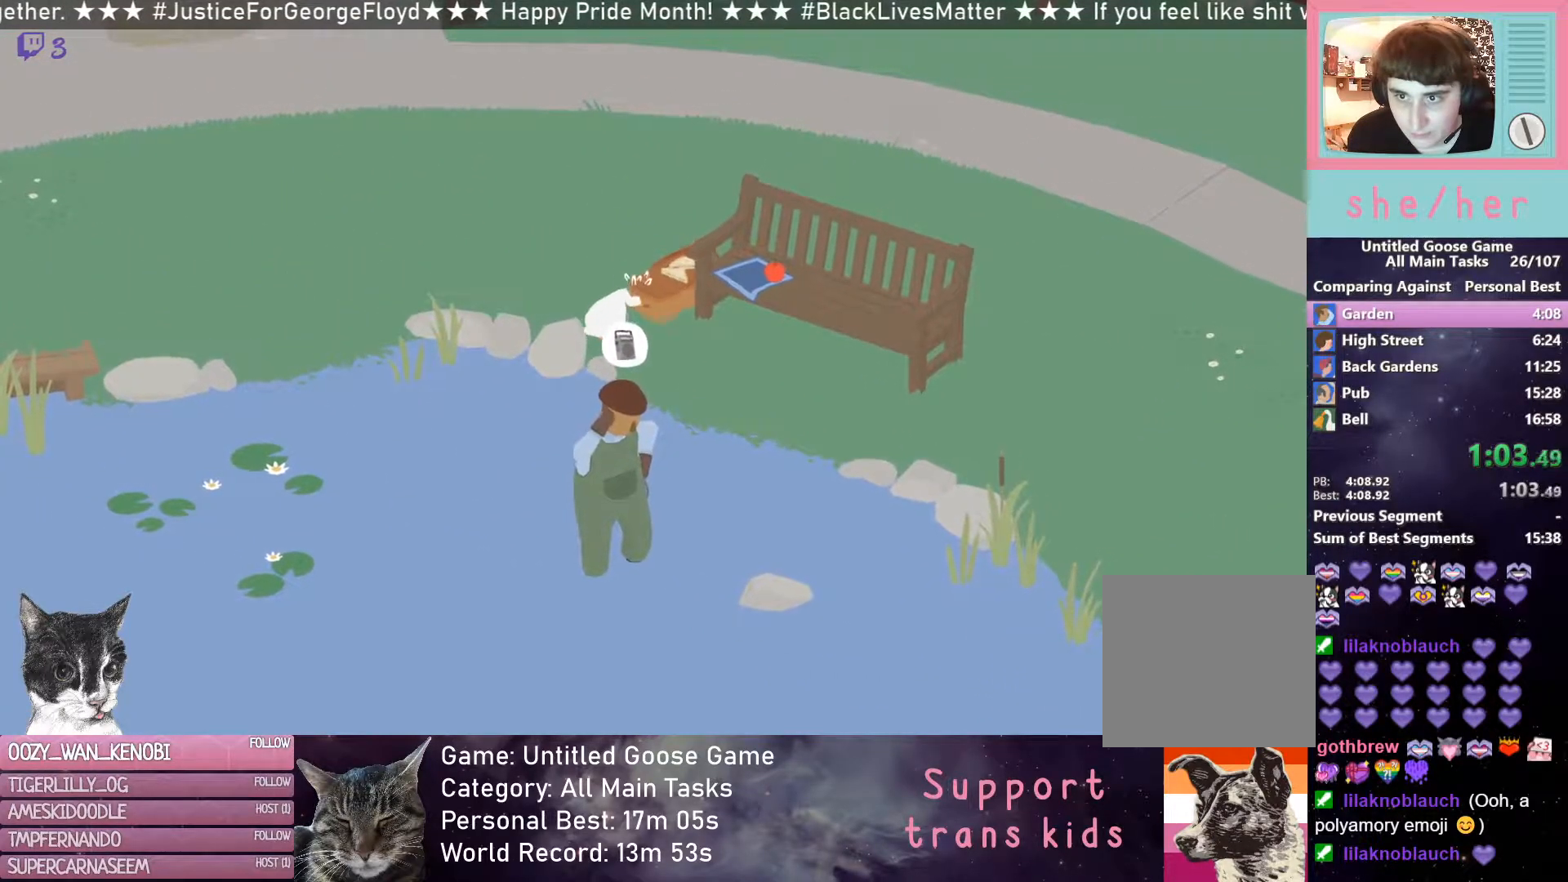
{"buttons": [], "left_stick": "right", "events": [[150, "left_stick", "down-right"], [433, "left_stick", "right"]]}
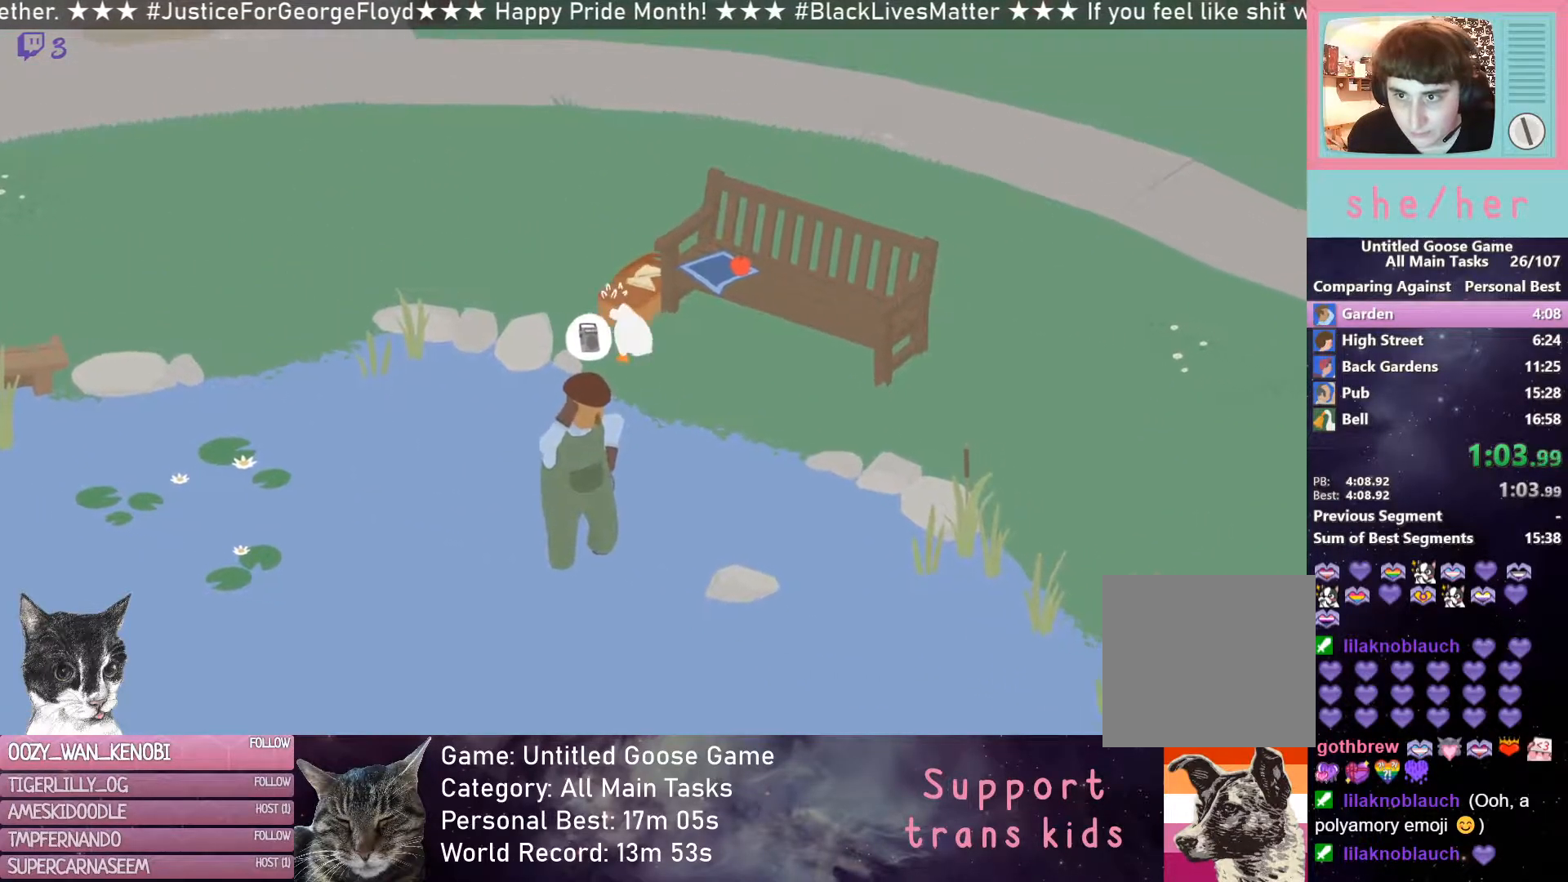
{"buttons": [], "left_stick": "right", "events": []}
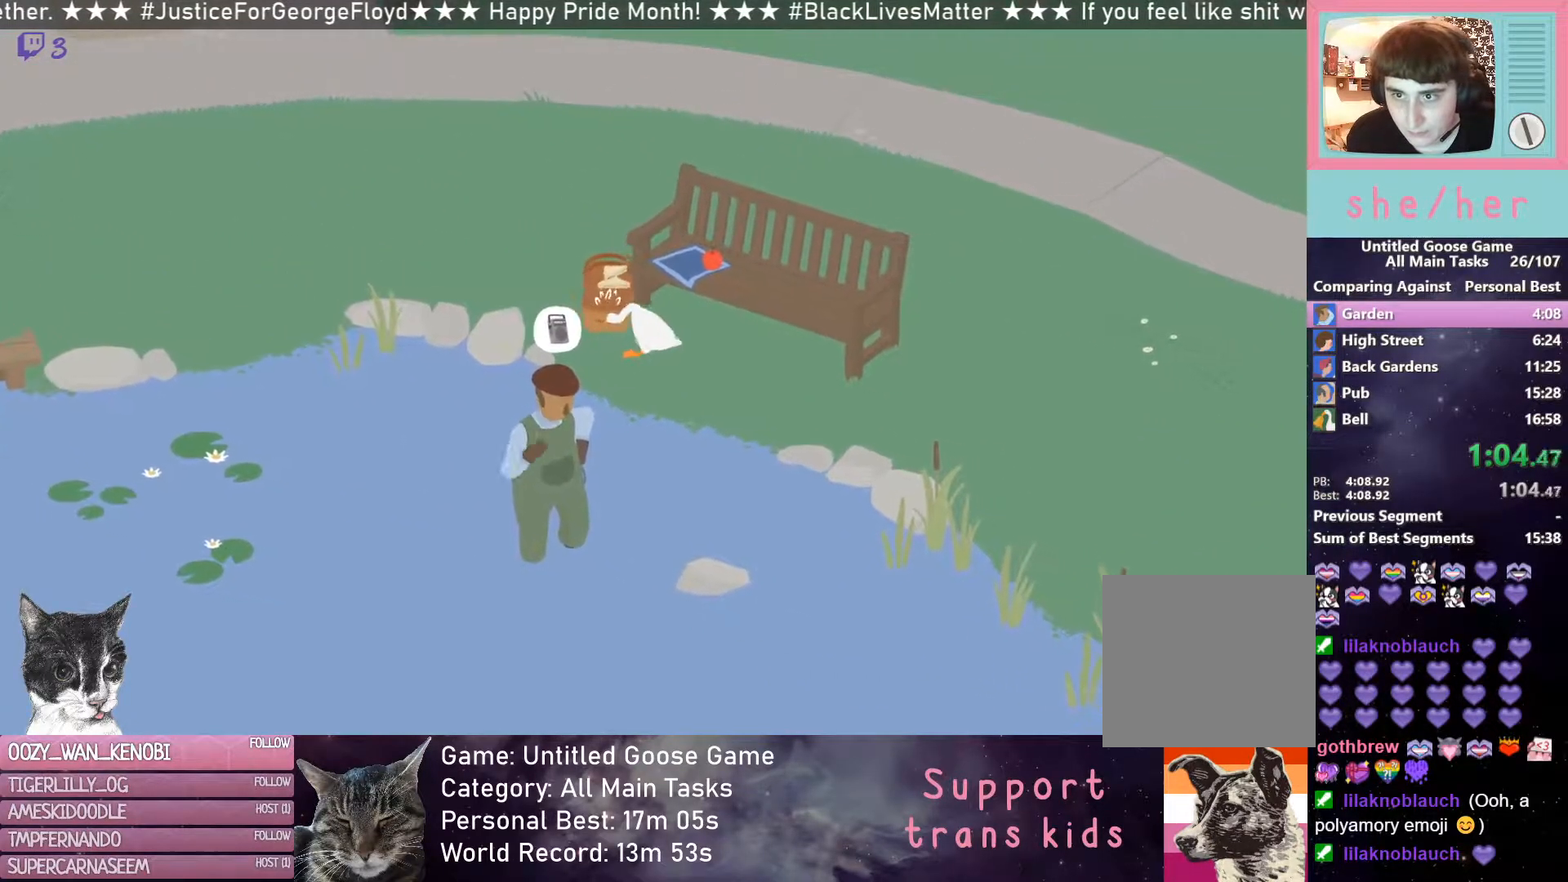
{"buttons": [], "left_stick": "right", "events": []}
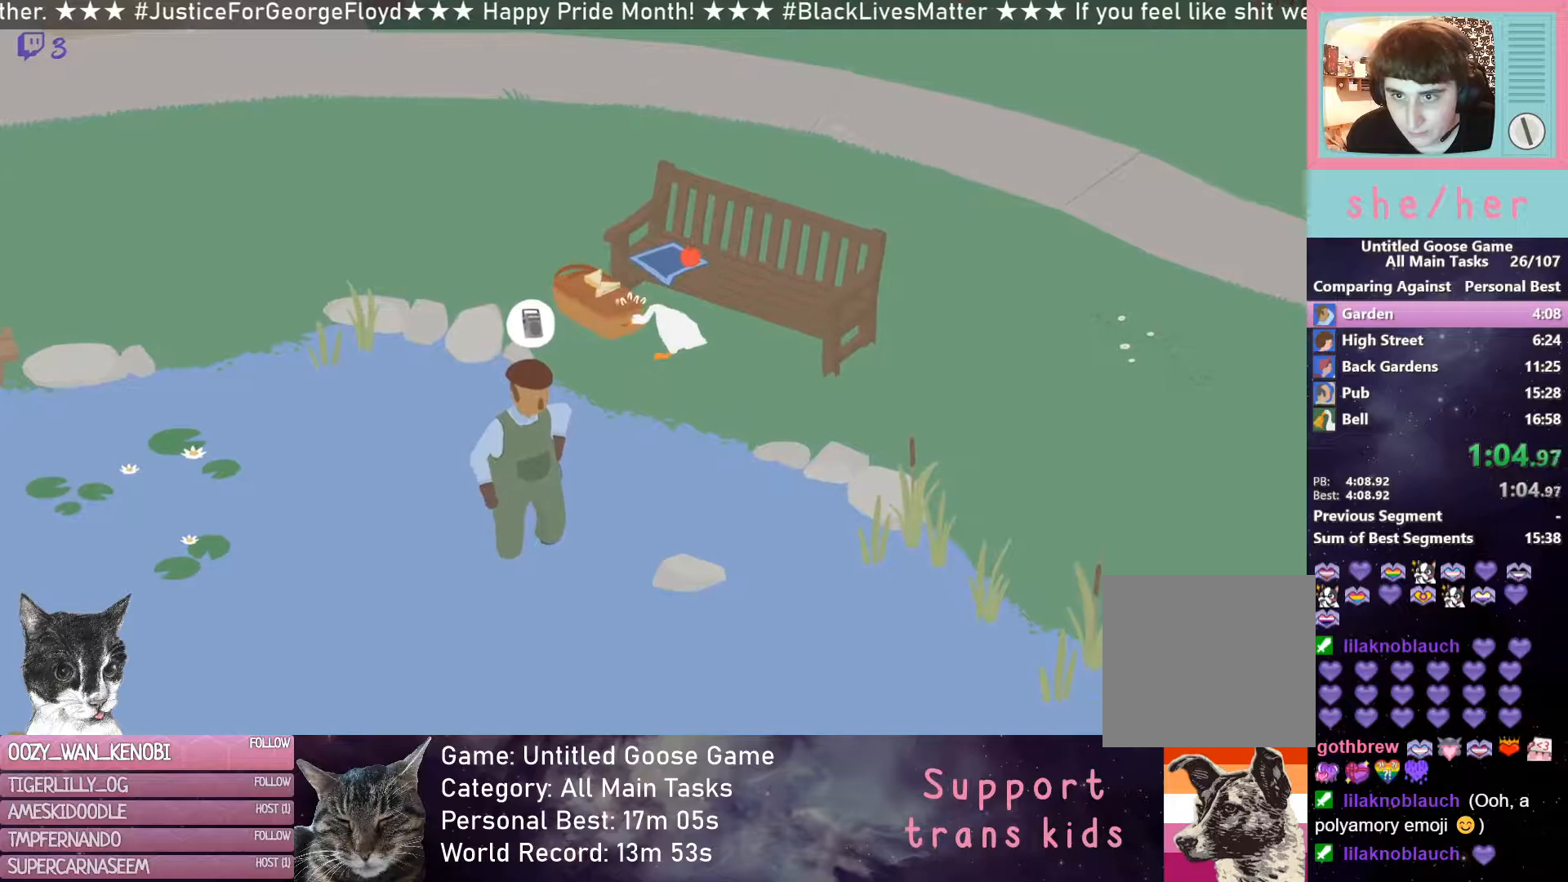
{"buttons": [], "left_stick": "down-right", "events": [[33, "left_stick", "down-right"]]}
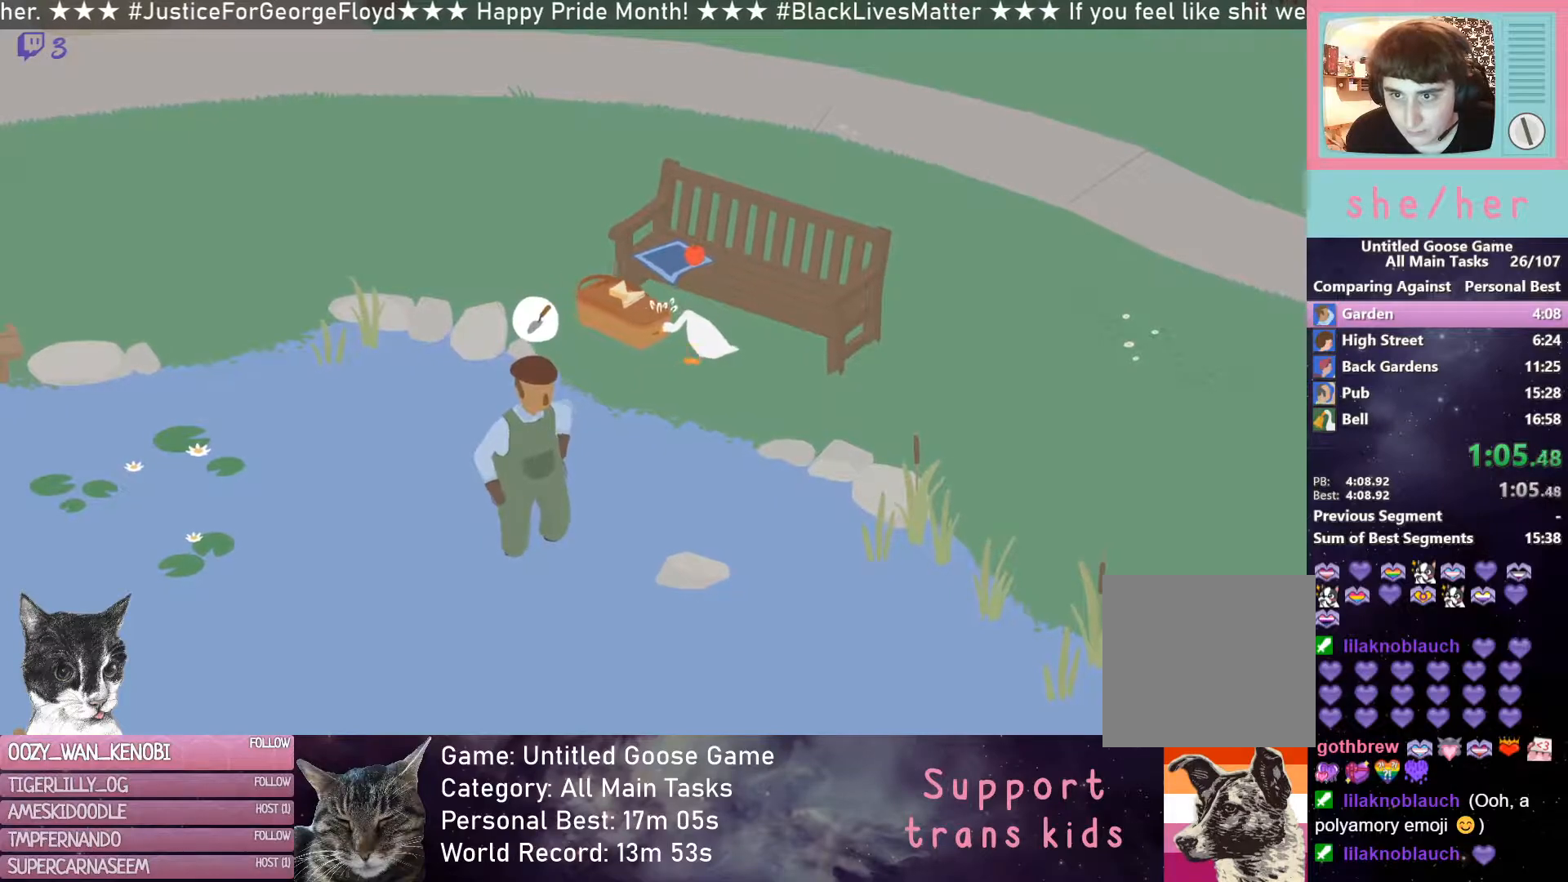
{"buttons": [], "left_stick": "down-right", "events": []}
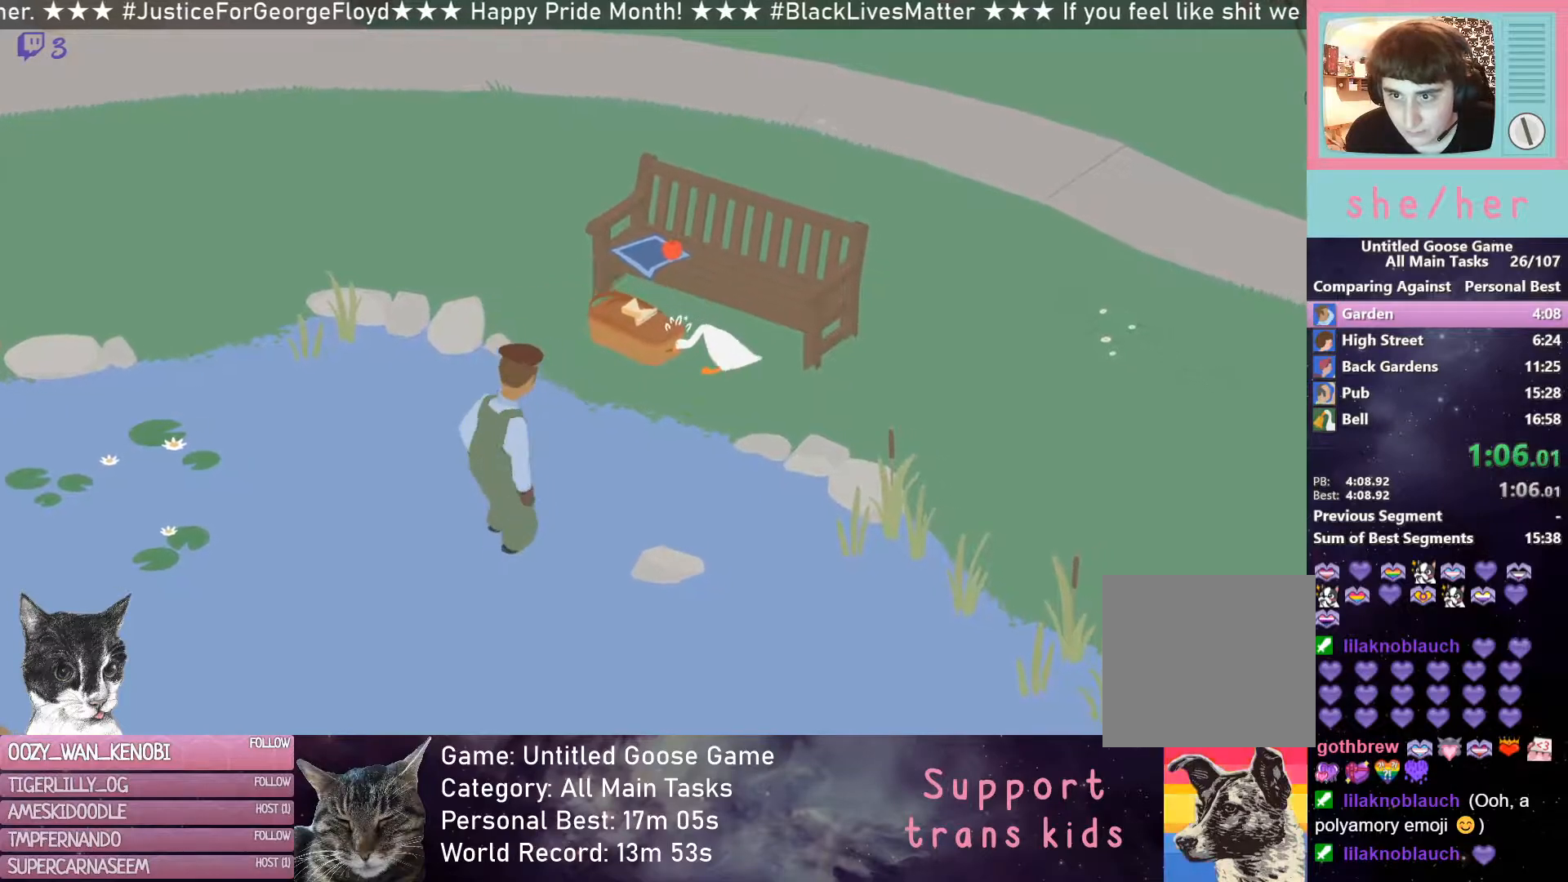
{"buttons": [], "left_stick": "down-right", "events": []}
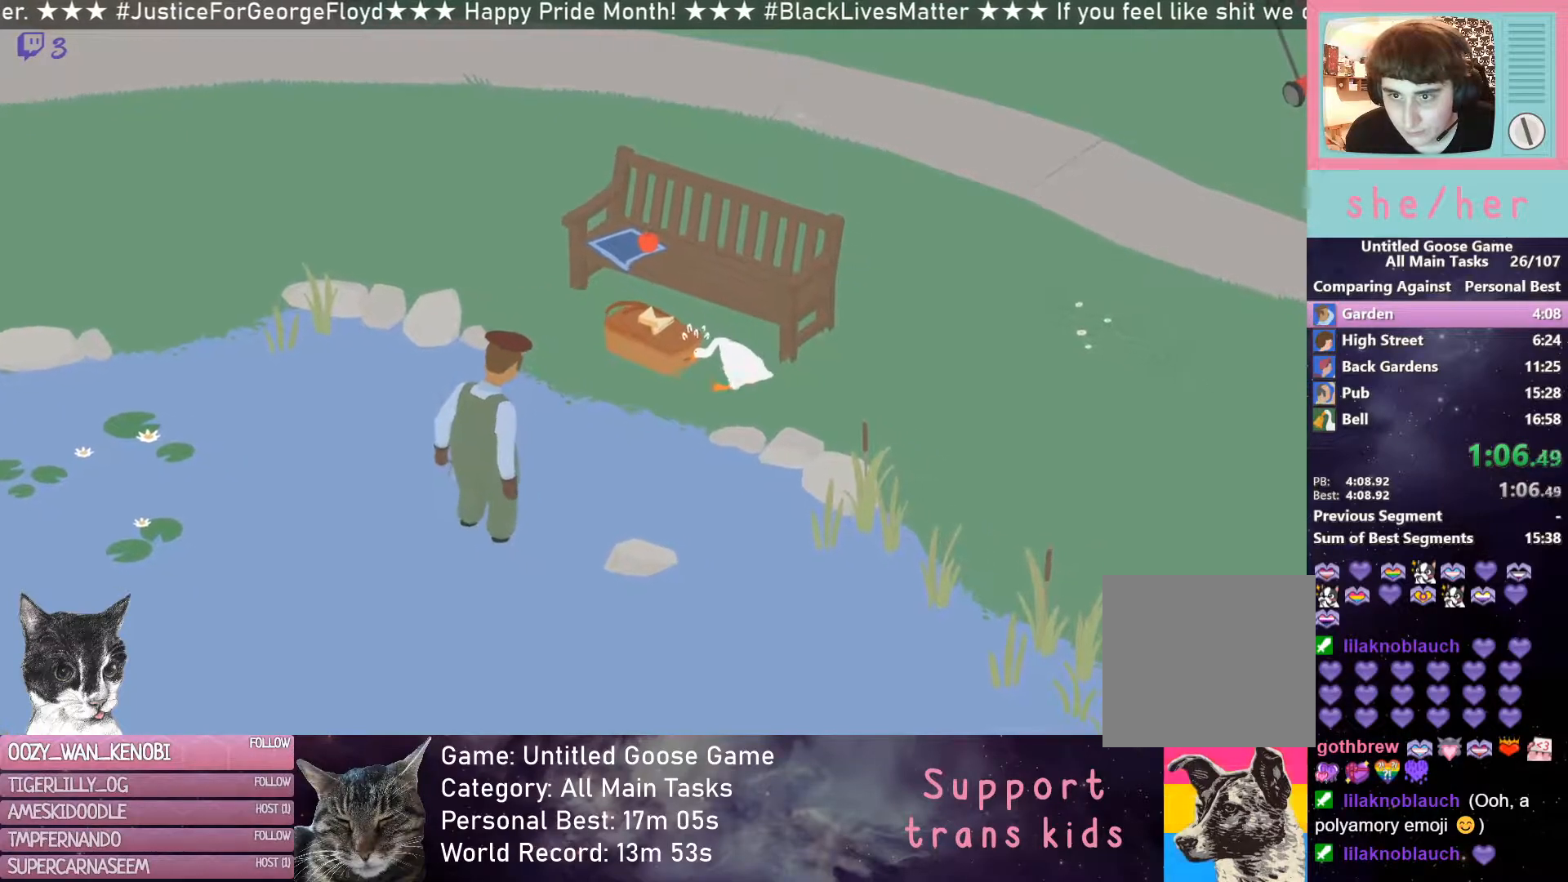
{"buttons": [], "left_stick": "down-right", "events": []}
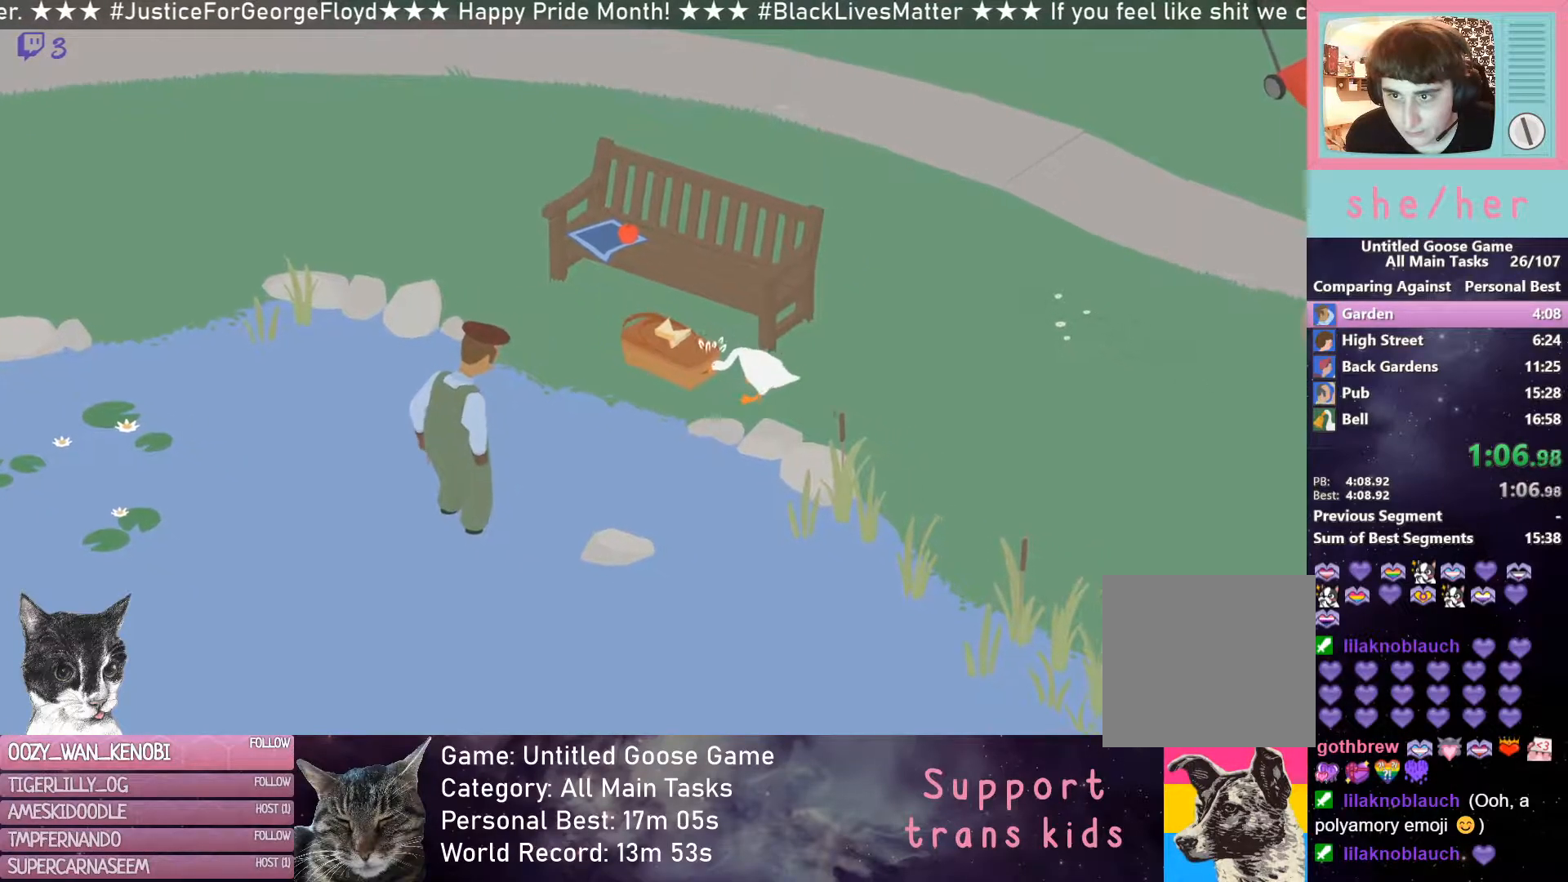
{"buttons": [], "left_stick": "down-right", "events": []}
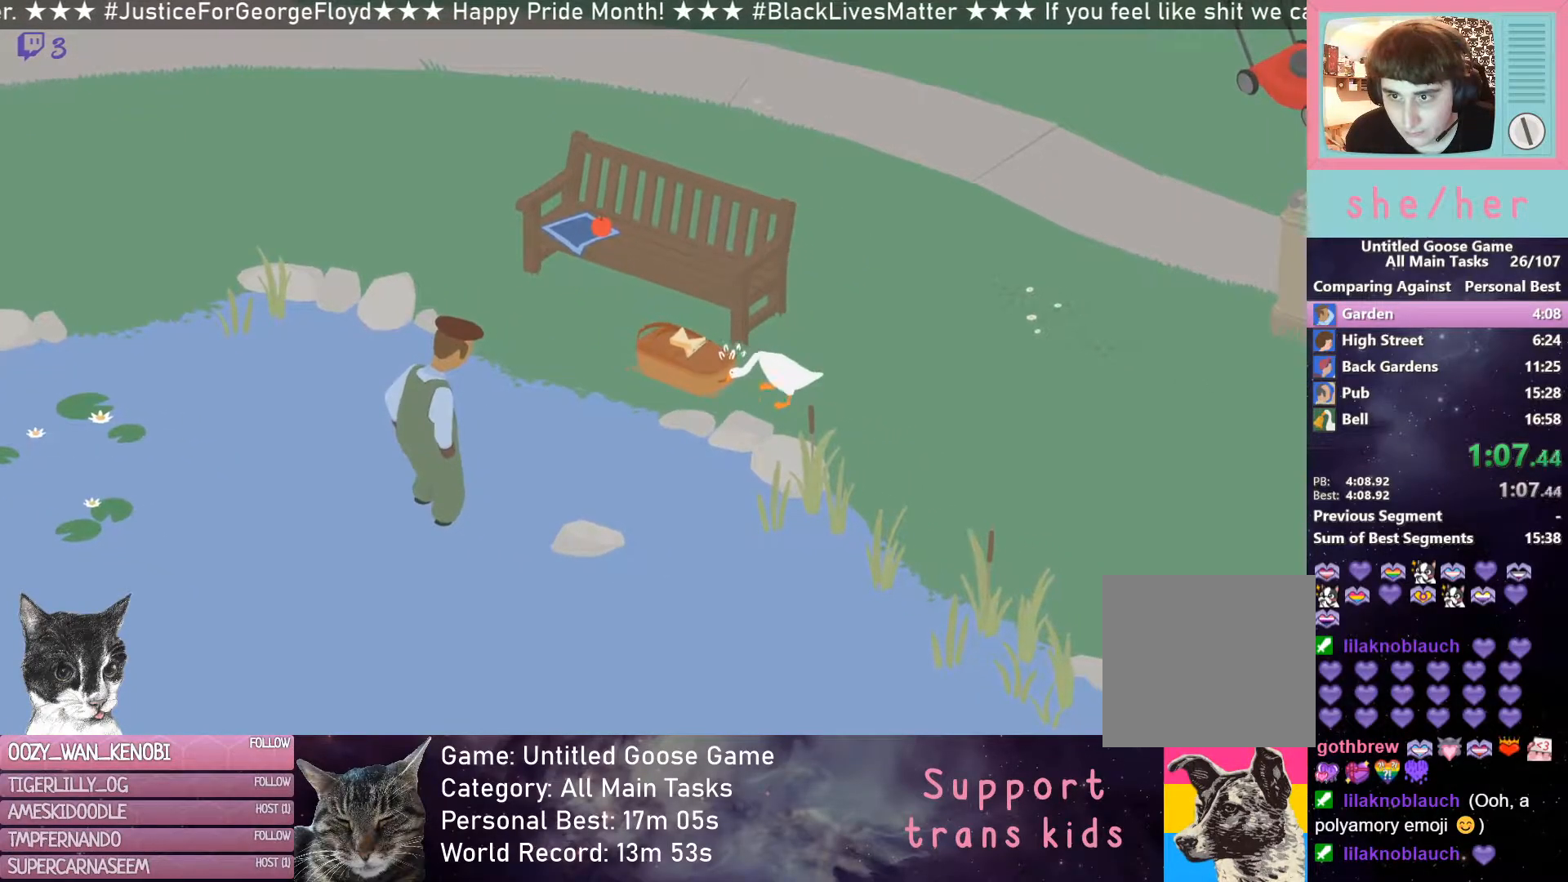
{"buttons": [], "left_stick": "down-right", "events": []}
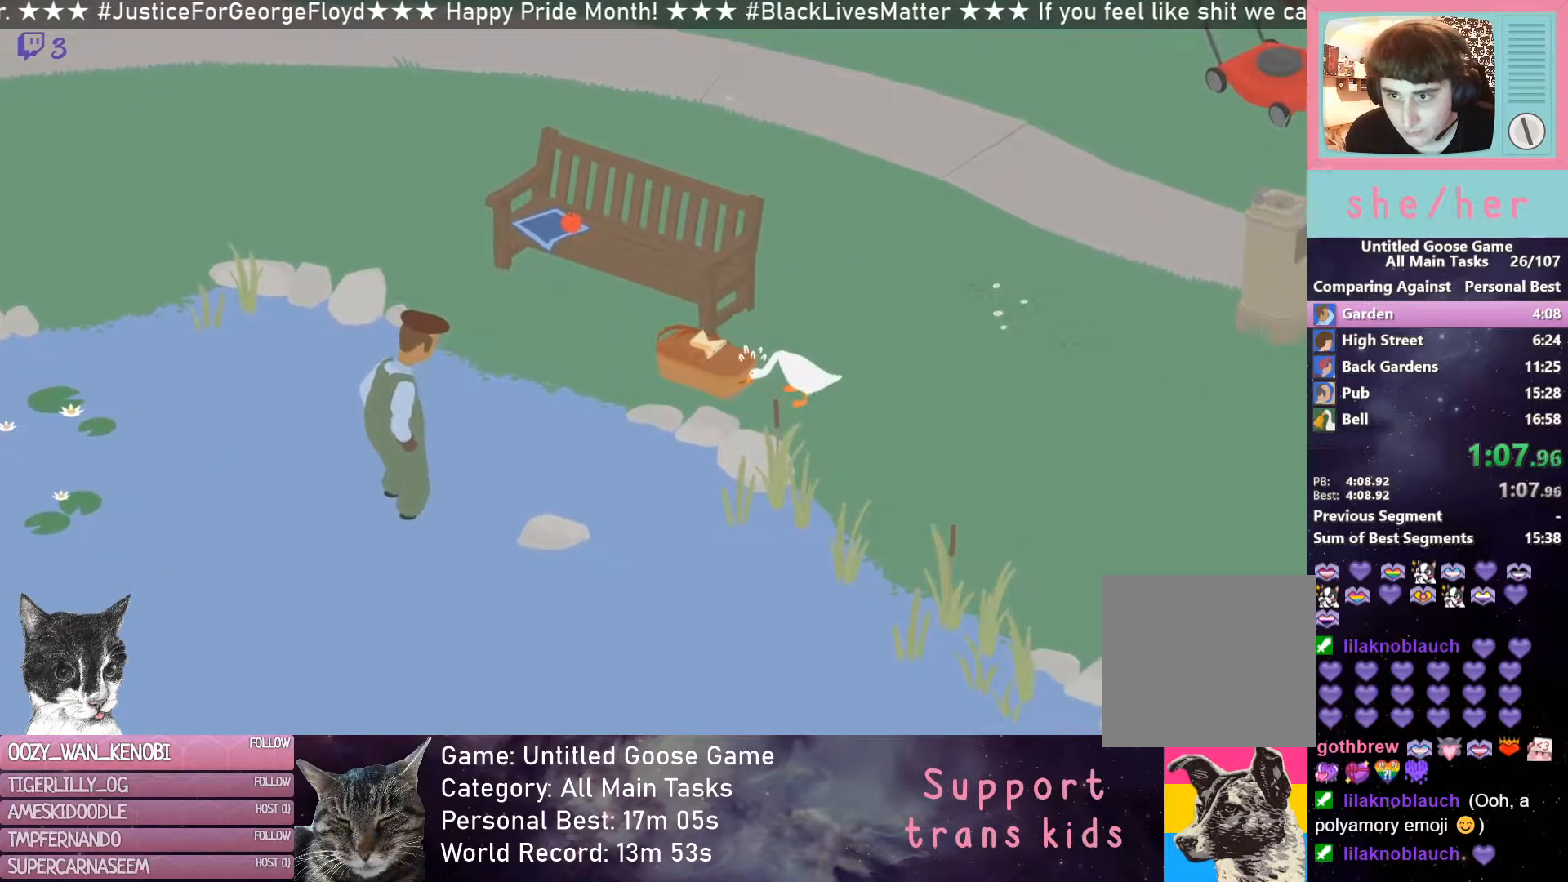
{"buttons": [], "left_stick": "down-right", "events": []}
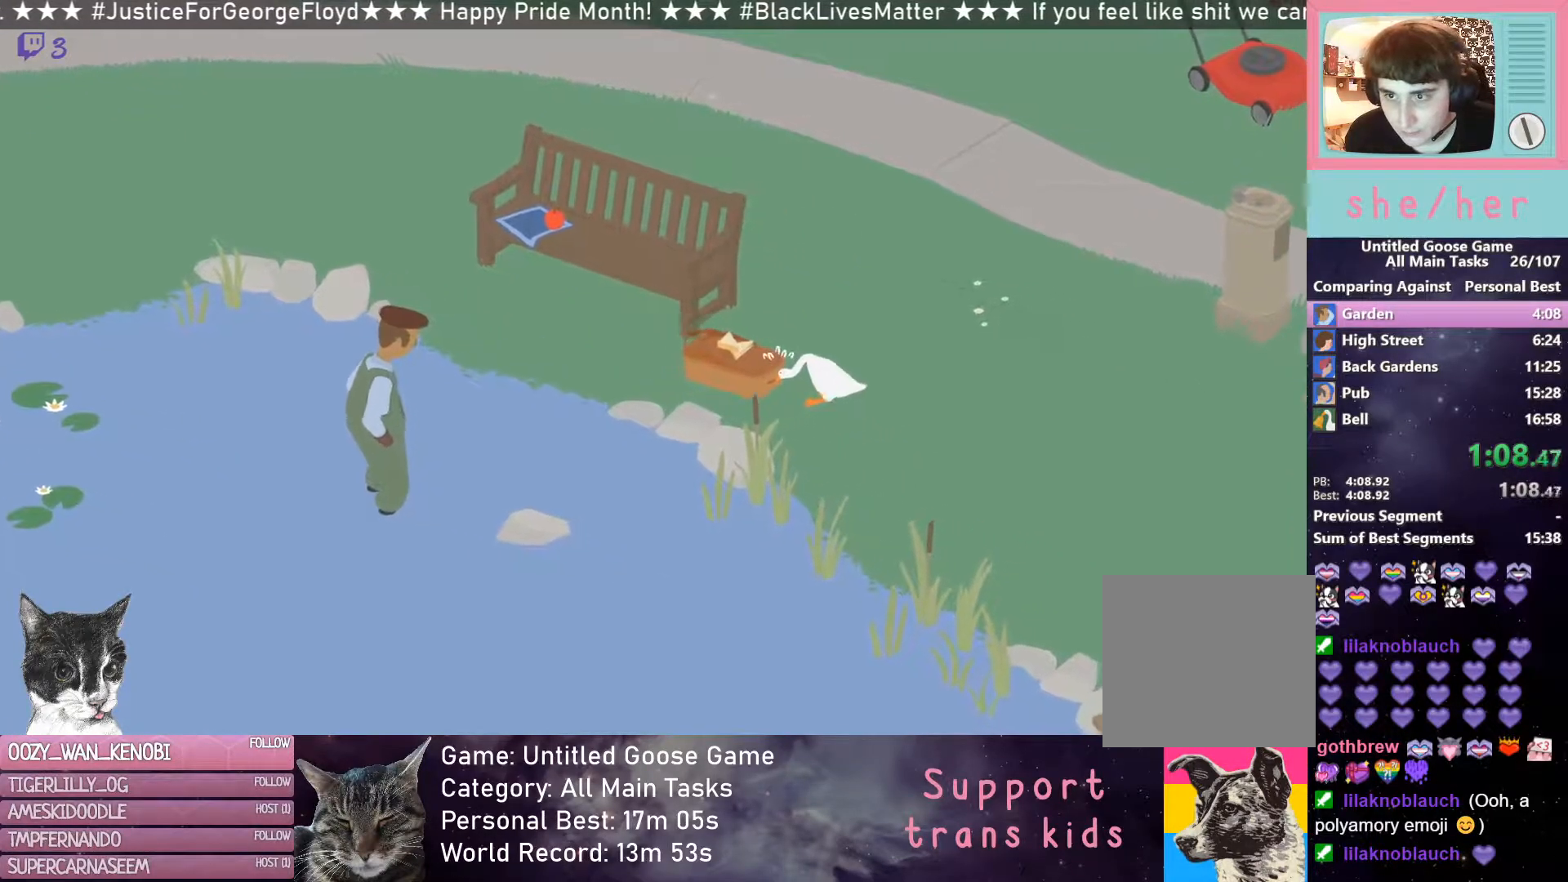
{"buttons": [], "left_stick": "down-right", "events": []}
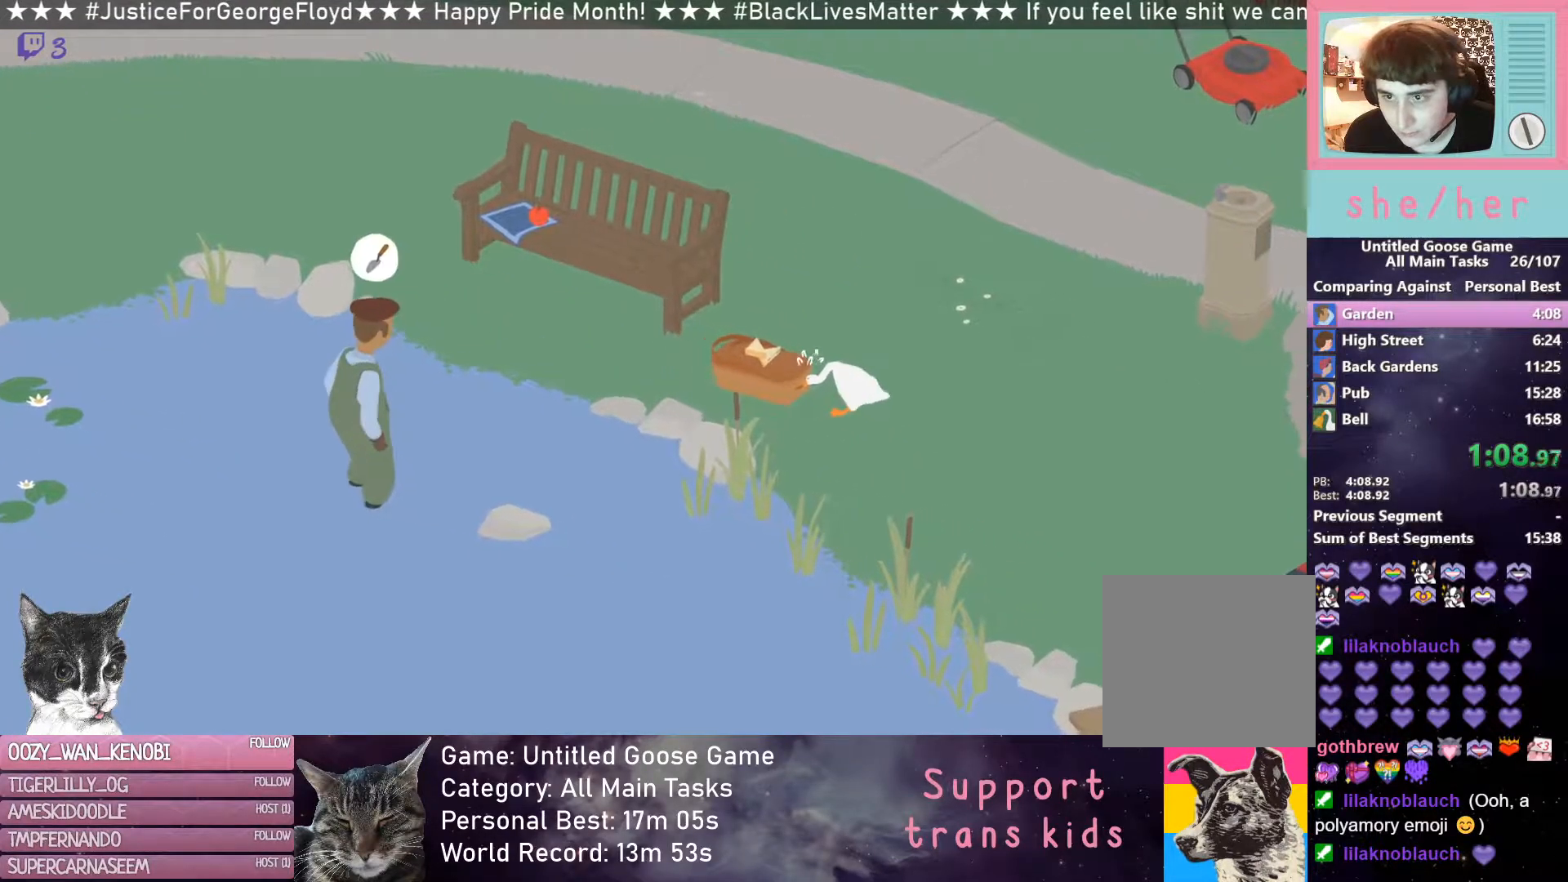
{"buttons": [], "left_stick": "down-right", "events": []}
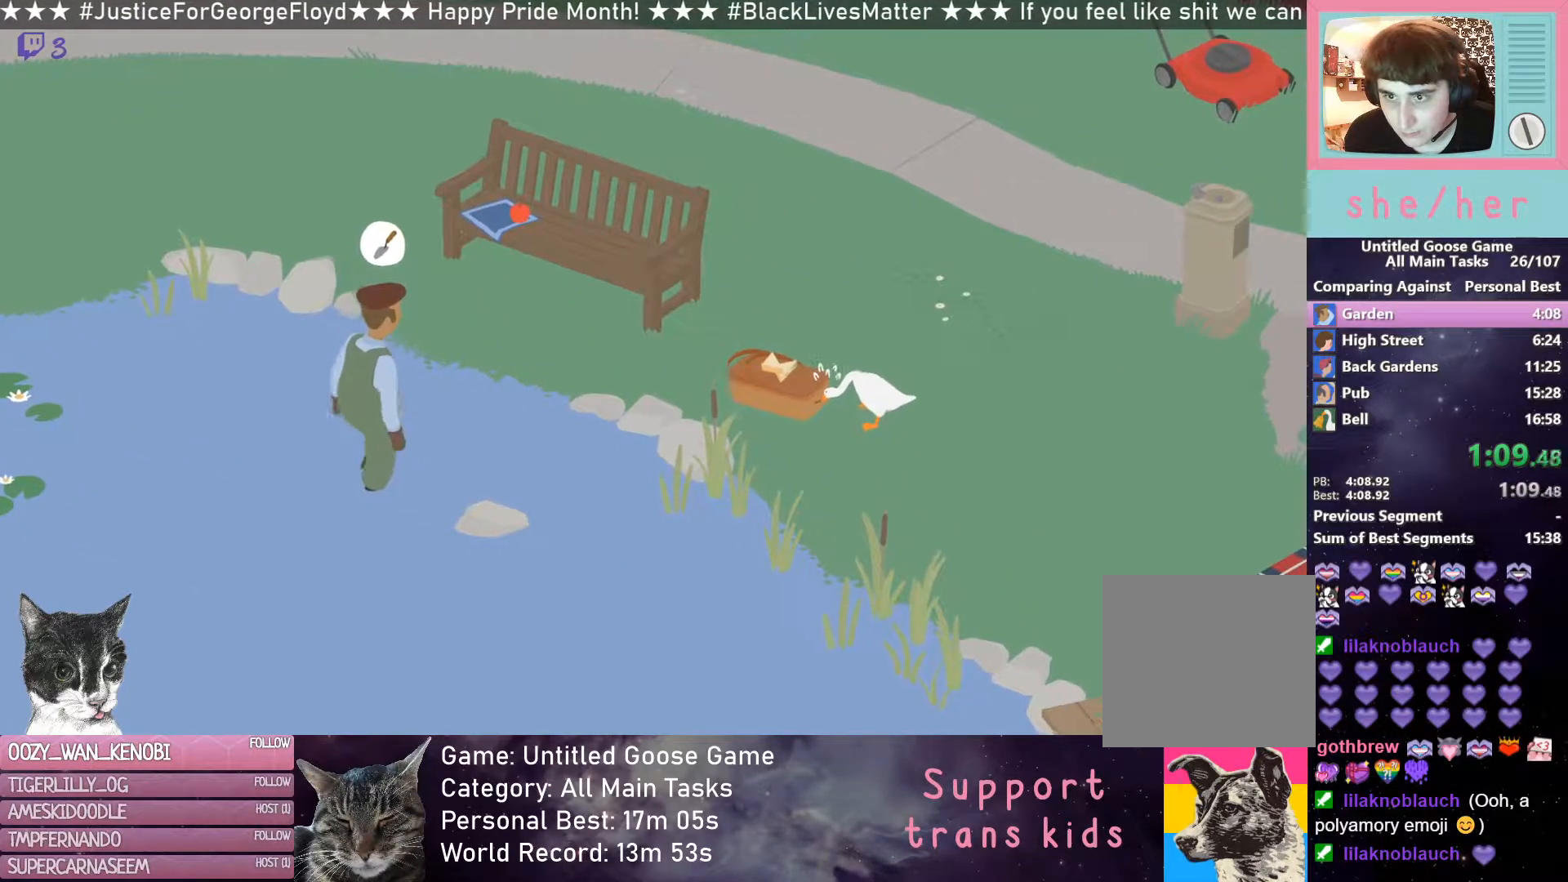
{"buttons": [], "left_stick": "down-right", "events": []}
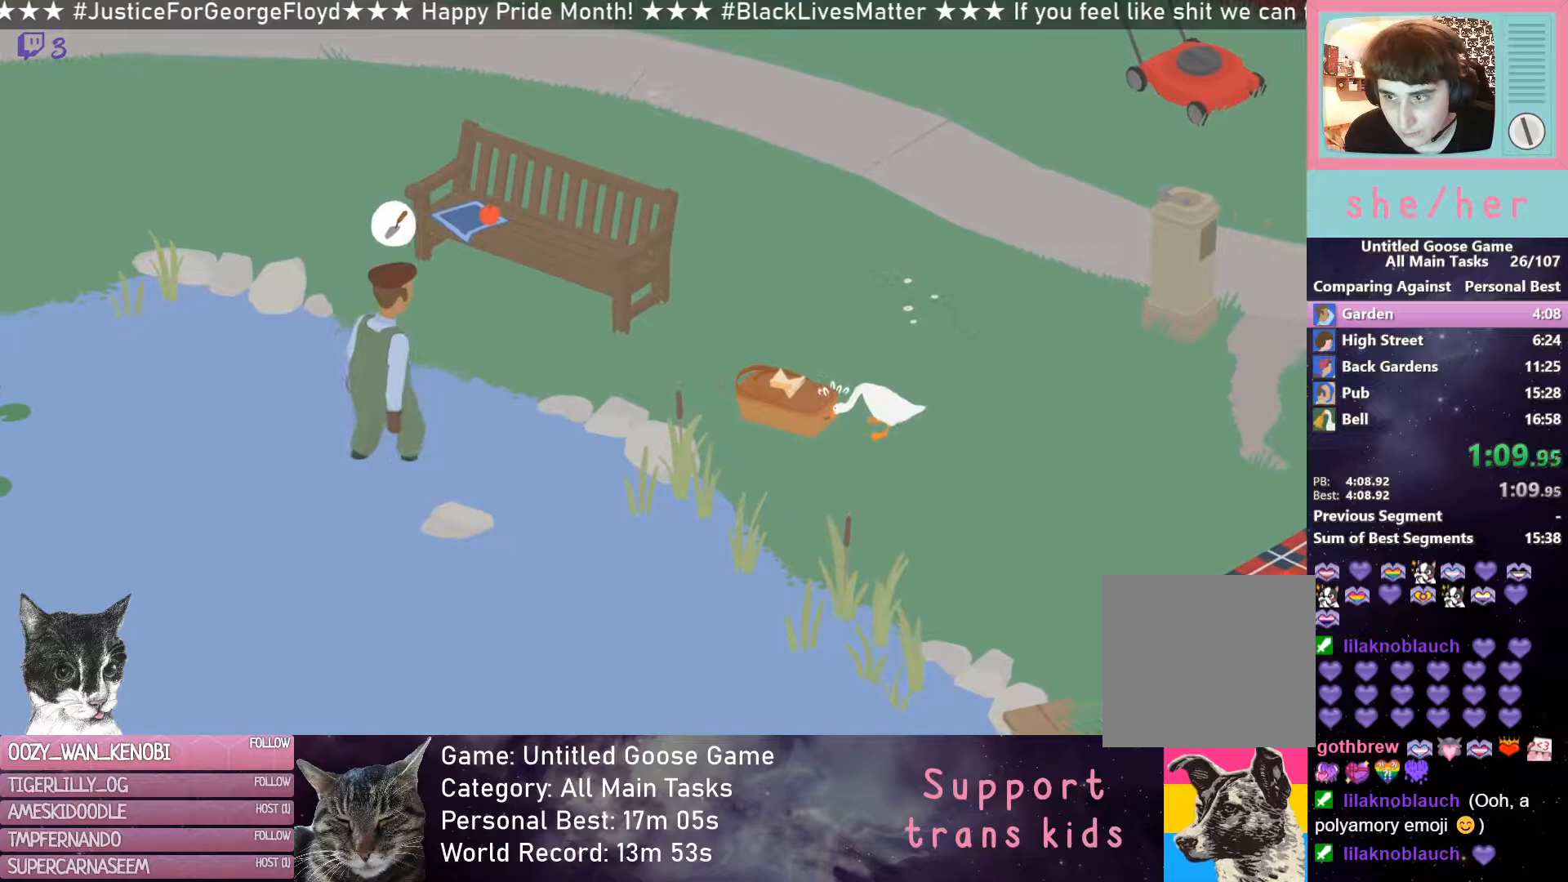
{"buttons": [], "left_stick": "down-right", "events": []}
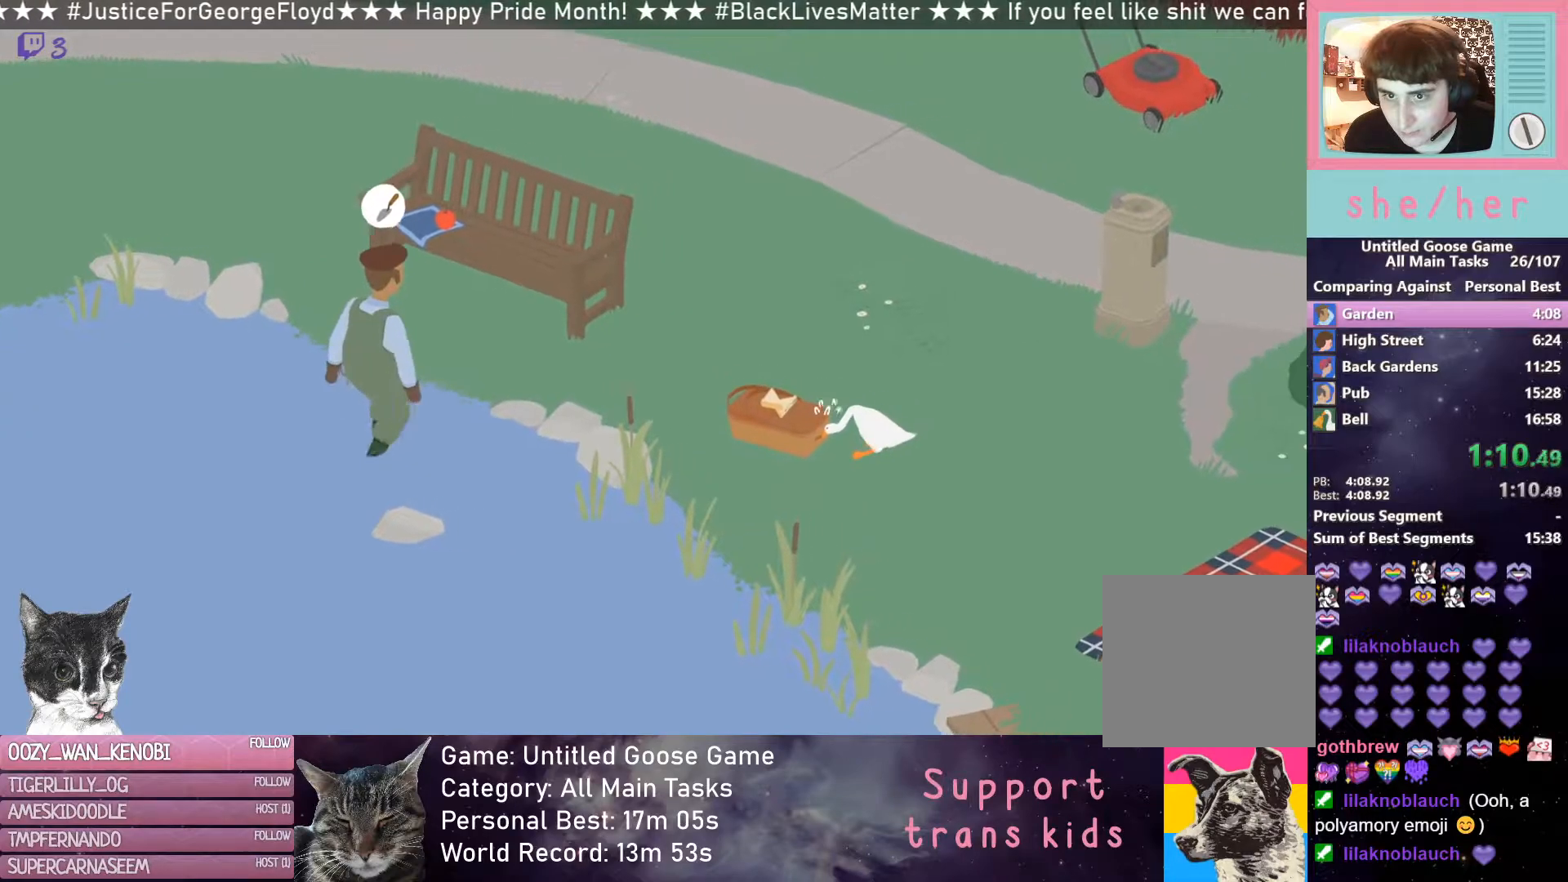
{"buttons": [], "left_stick": "down-right", "events": []}
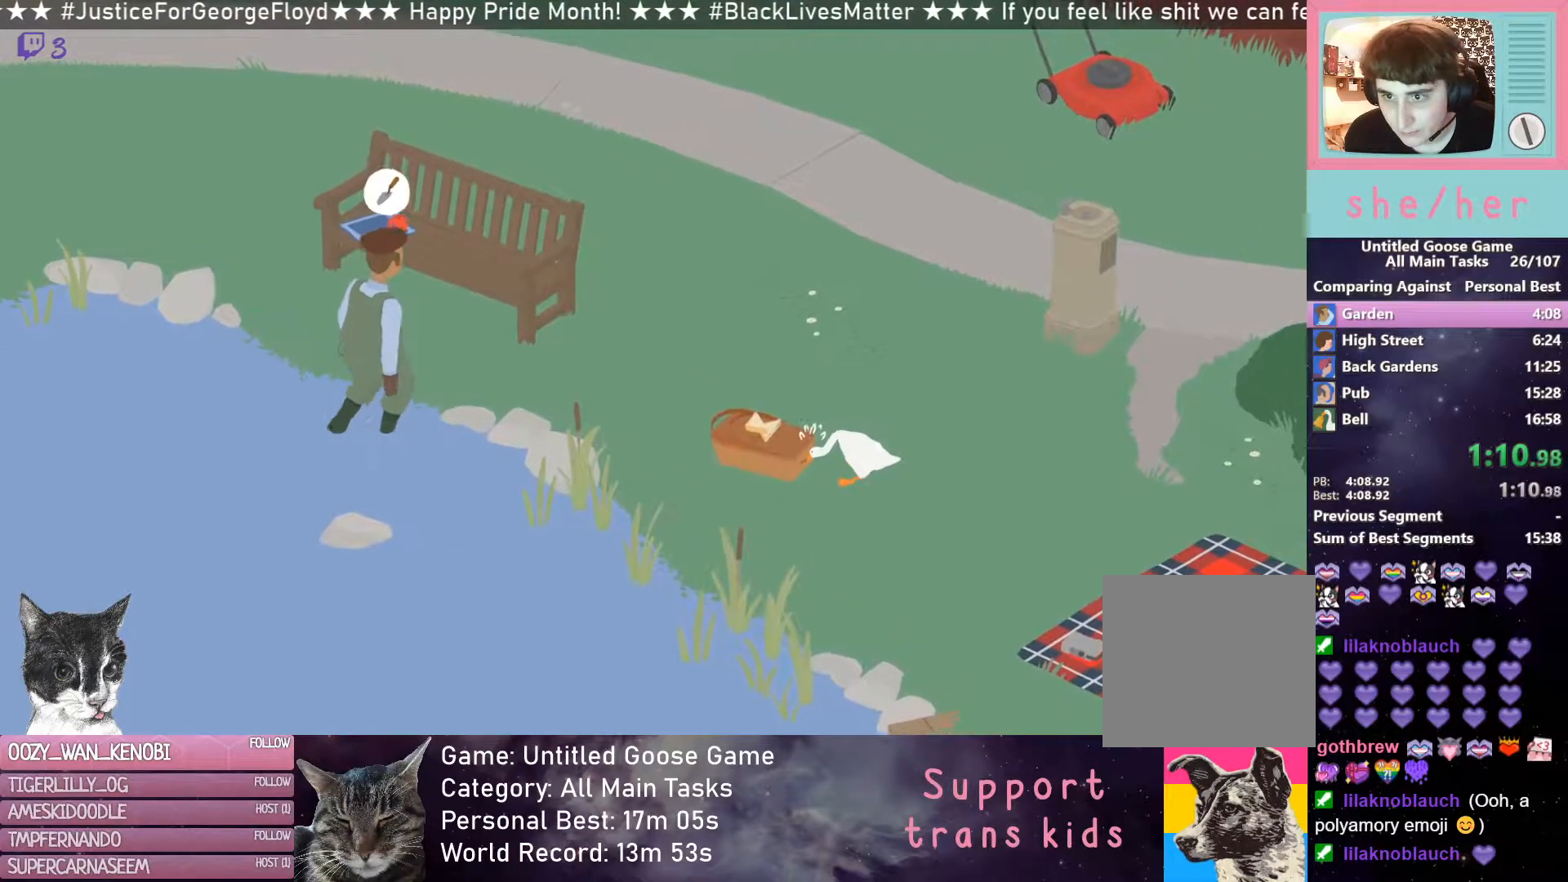
{"buttons": [], "left_stick": "down-right", "events": []}
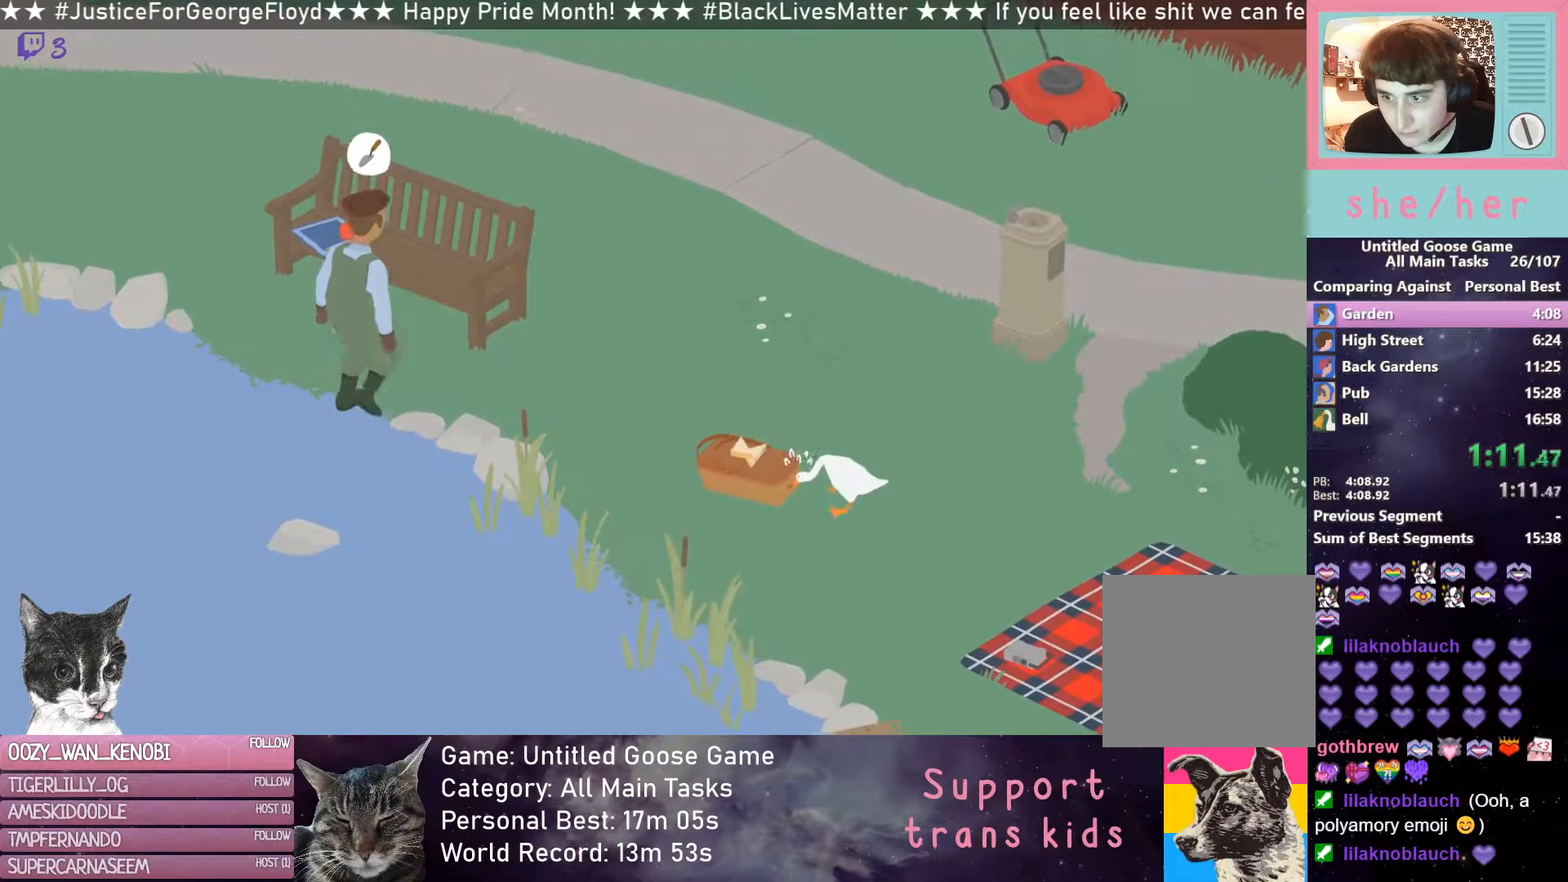
{"buttons": [], "left_stick": "down-right", "events": []}
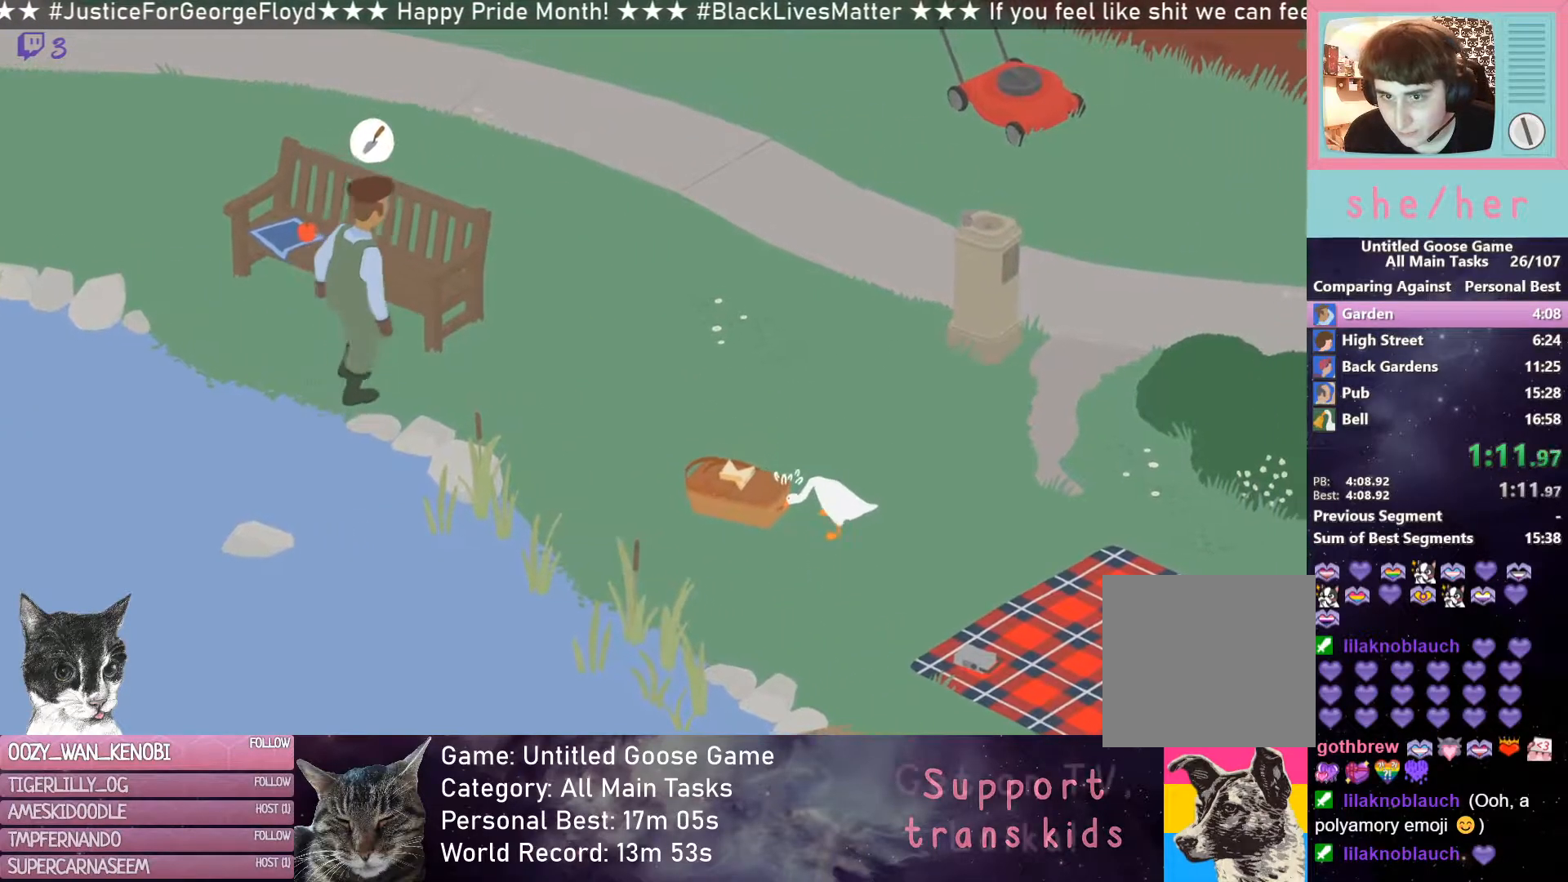
{"buttons": [], "left_stick": "down-right", "events": []}
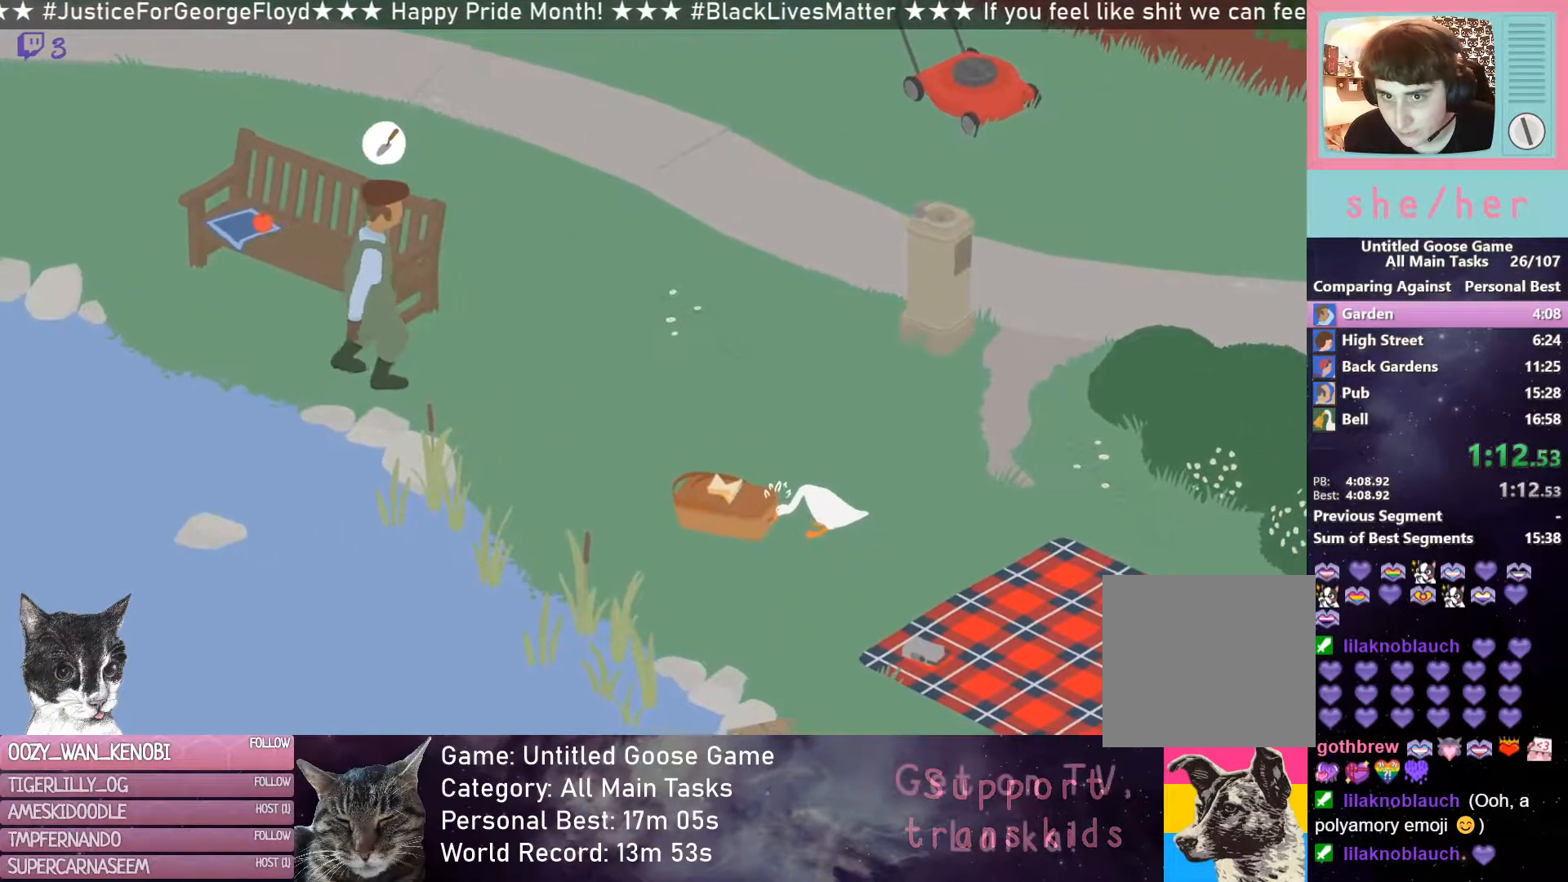
{"buttons": [], "left_stick": "down-right", "events": []}
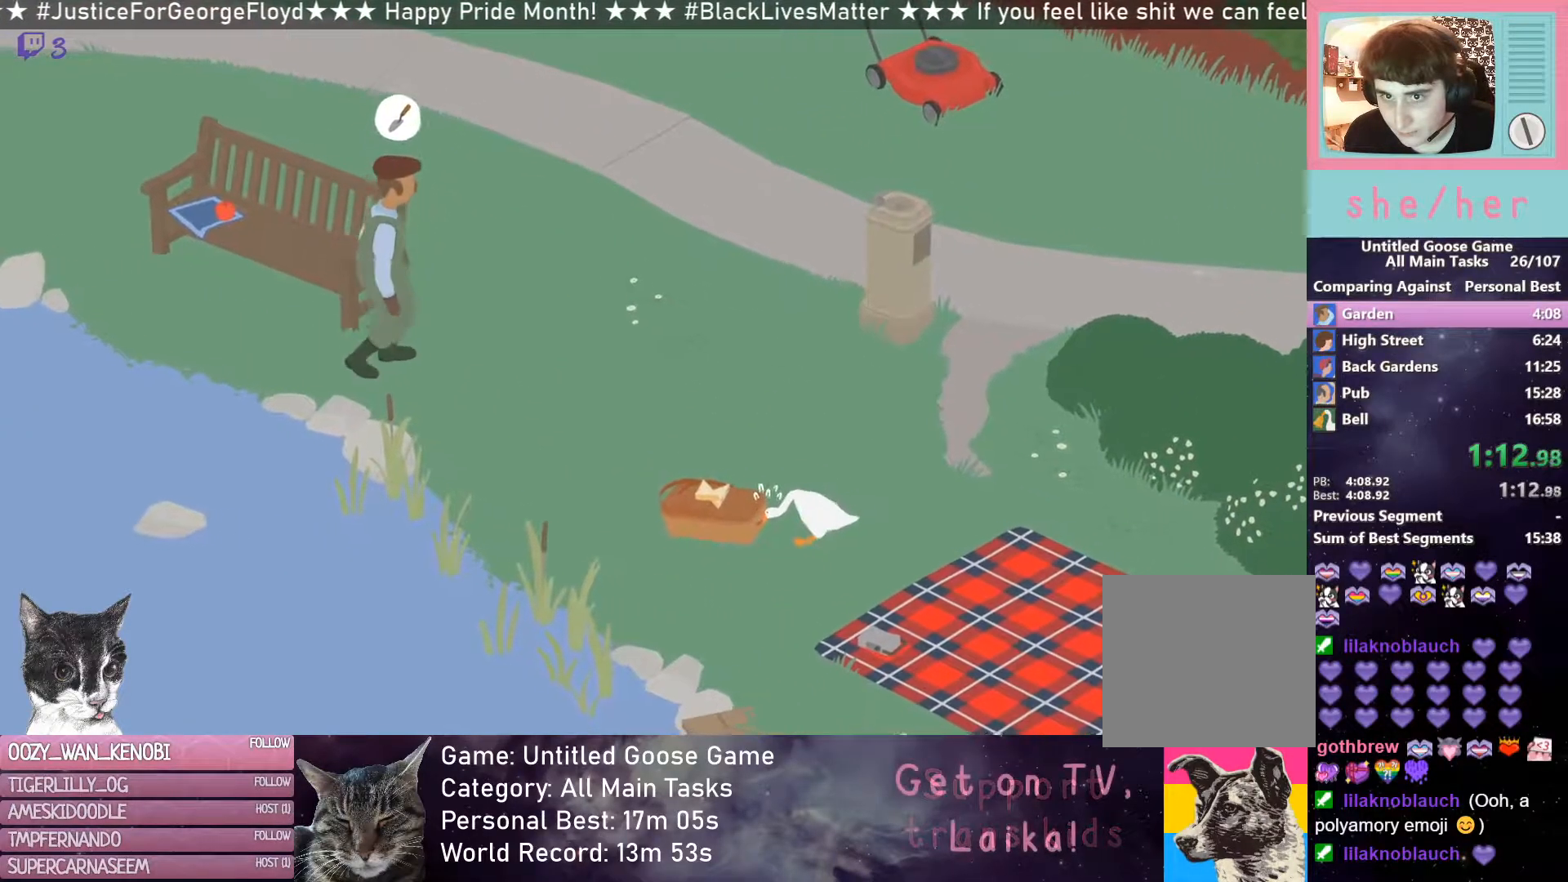
{"buttons": [], "left_stick": "down-right", "events": []}
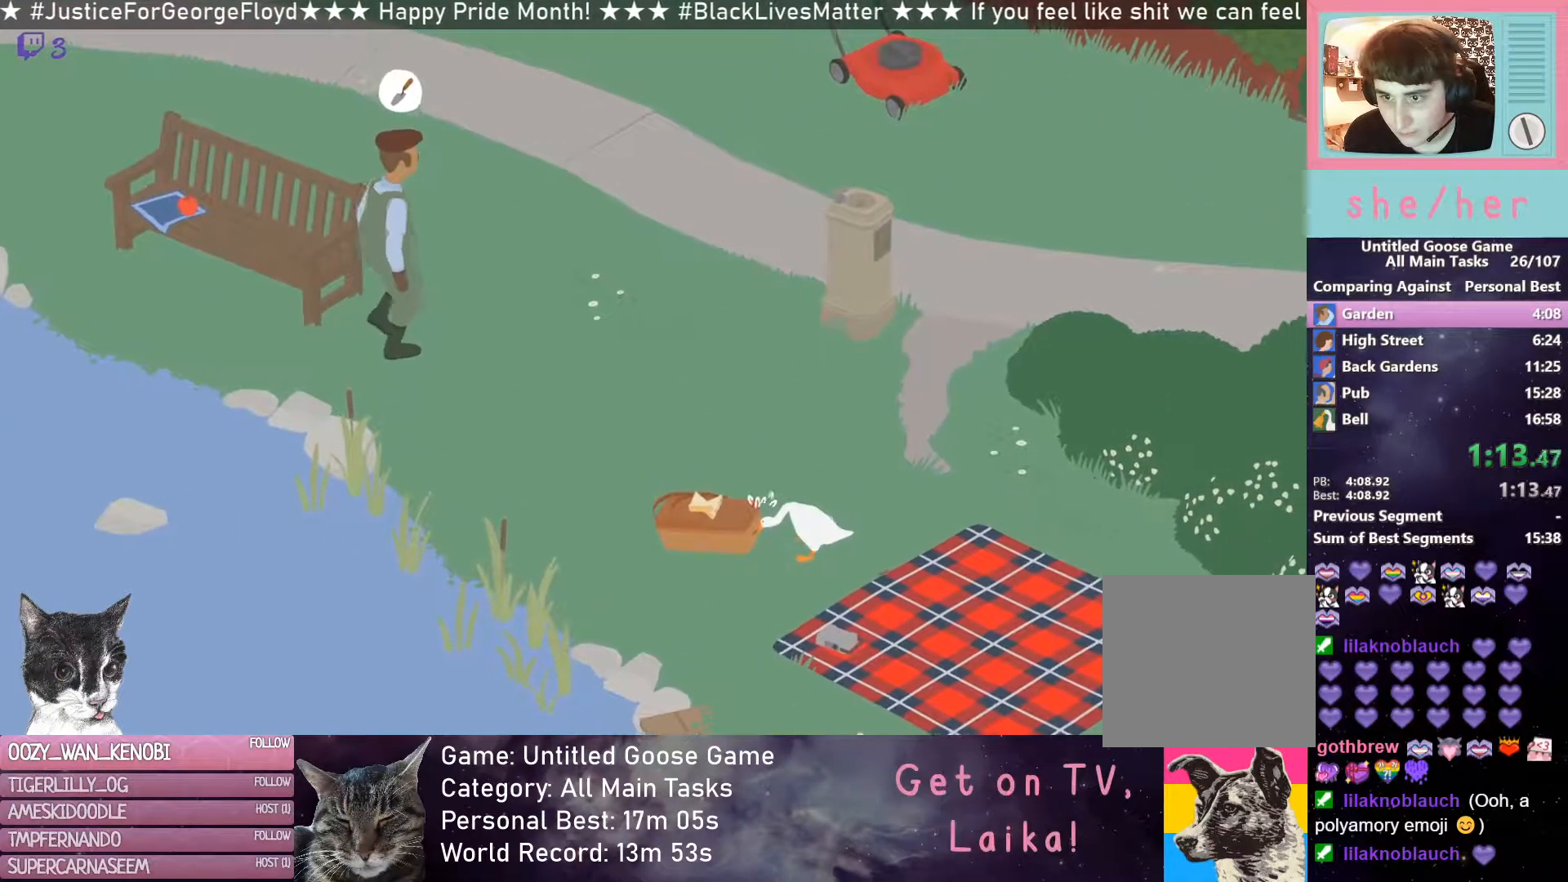
{"buttons": [], "left_stick": "down-right", "events": []}